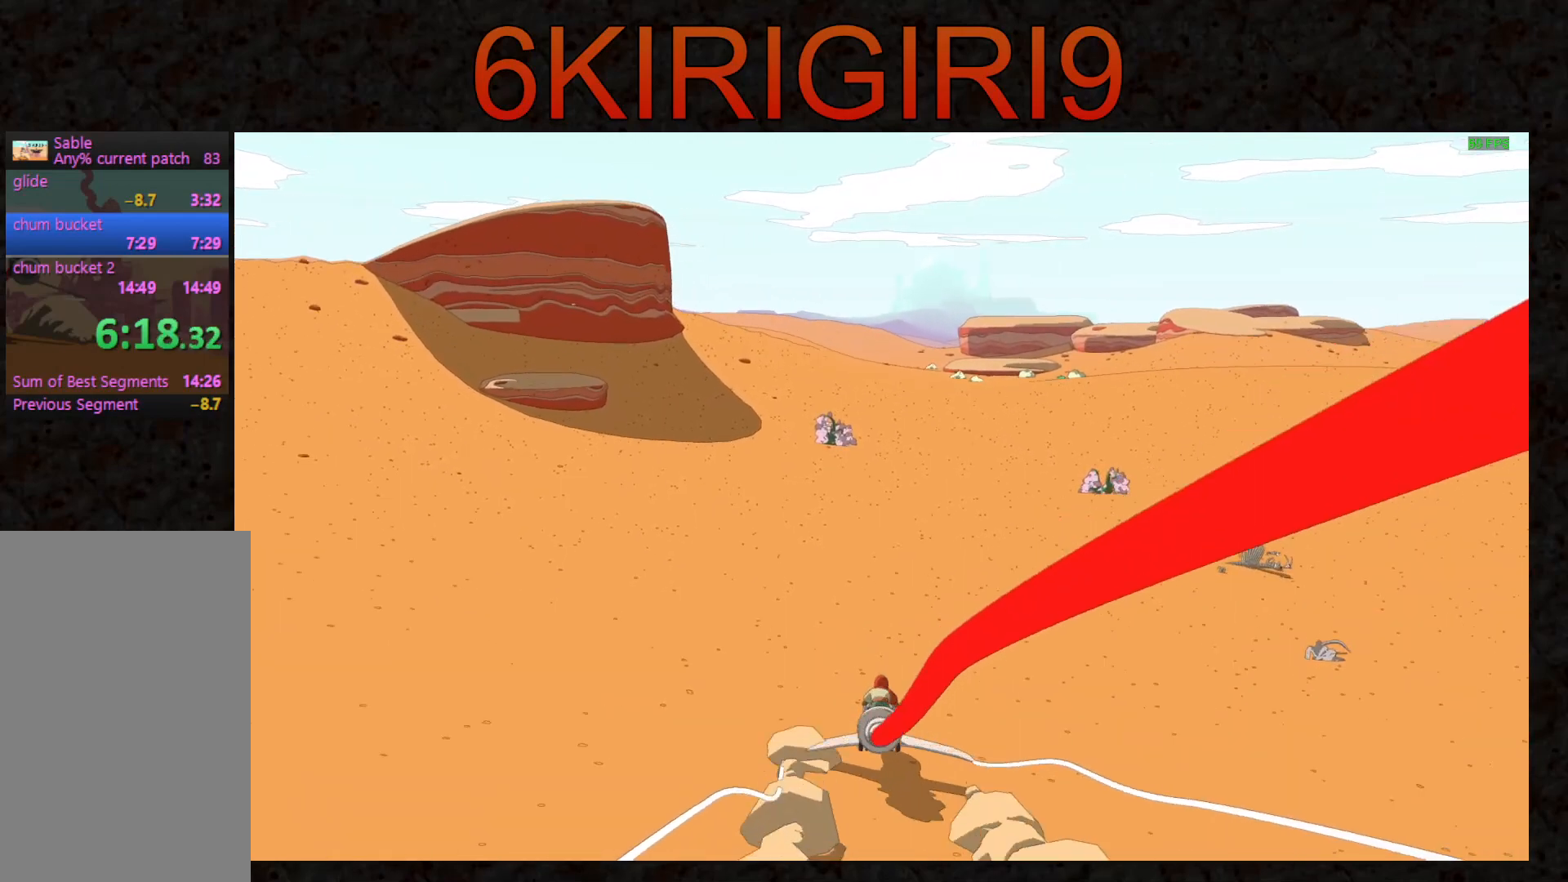
Gameplay with keyboard and mouse; each line is a JSON object with the keys and mouse buttons held at the frame after it. "events" lists presses ("down") and releases ("up") of "a", "ctrl", "d", "e", "f", "q", "r", "s", "shift", "space", "tab", "w", "mouse_left", "mouse_wheel", "mouse_right", "mouse_mb4" and "mouse_mb5" between this image and that frame as [ms after this image, input, new state], when the widget could be followed in between. "mouse_left", "mouse_wheel", "mouse_right", "mouse_mb4", "mouse_mb5" = the "left", "wheel", "right", "mb4", "mb5" buttons of the "mouse" list. No other keys are recorded. "wheel" means that the mouse wheel is clicked or scrolled. Not read: mouse_move.
{"keys": ["w"], "mouse": [], "events": []}
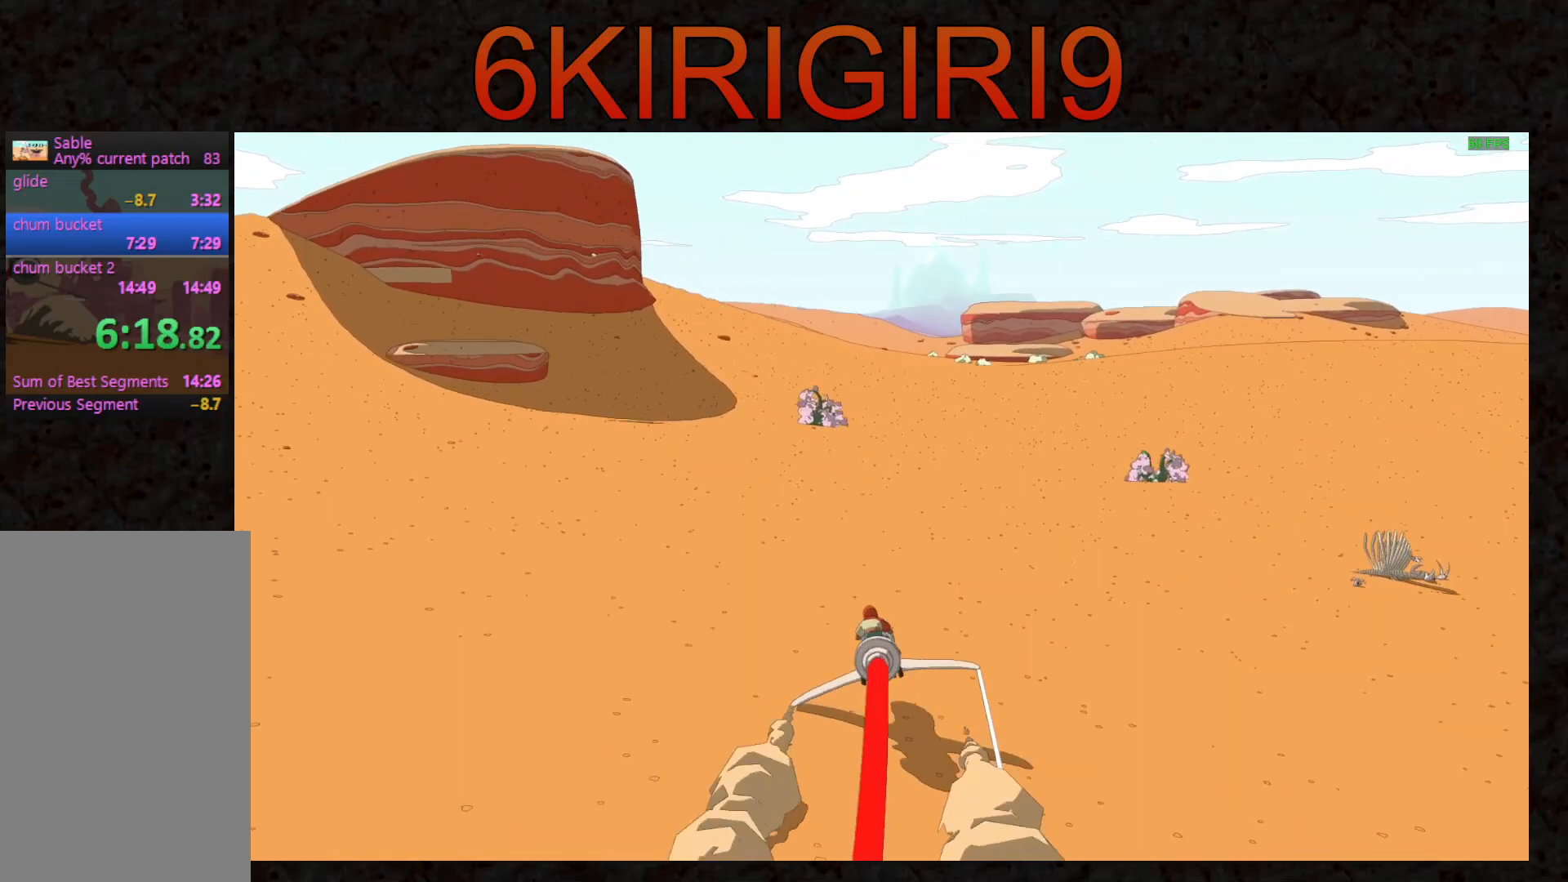
{"keys": ["w"], "mouse": [], "events": []}
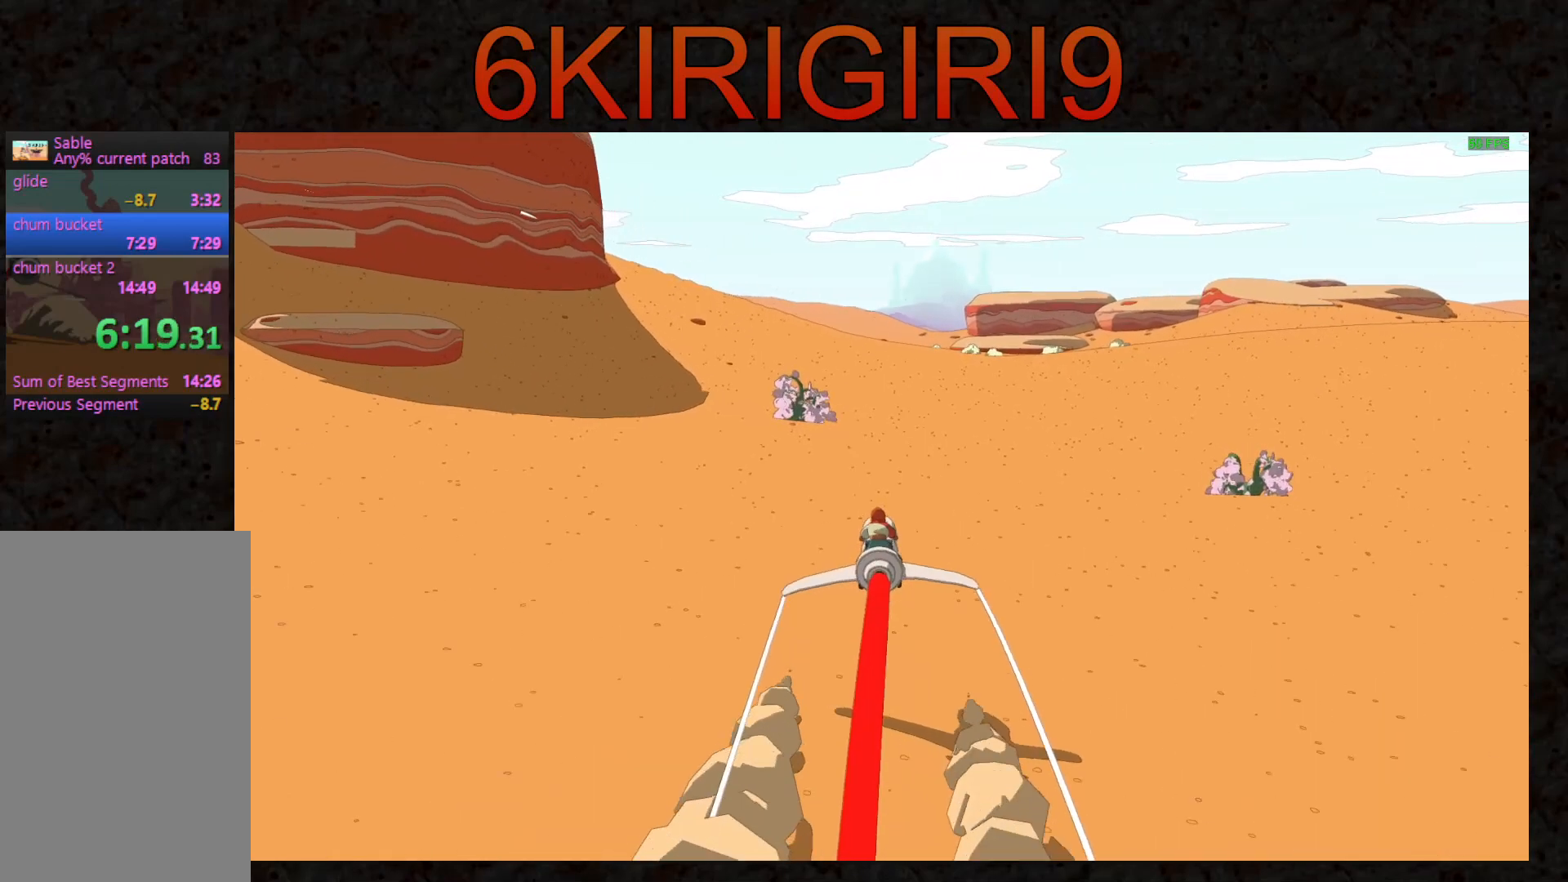
{"keys": ["w"], "mouse": [], "events": []}
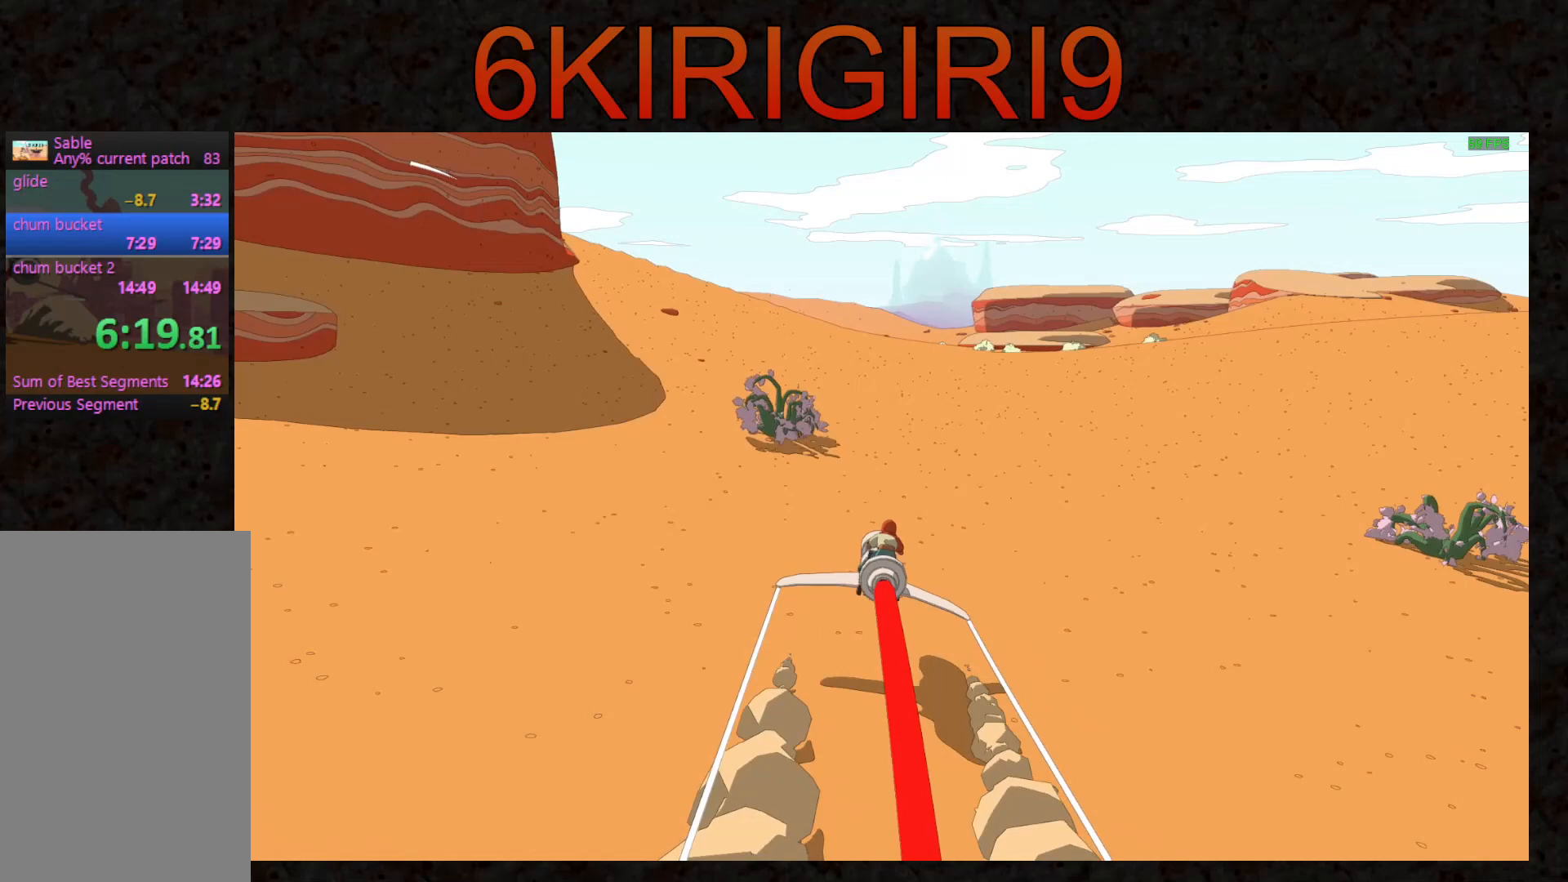
{"keys": ["w"], "mouse": [], "events": [[367, "d", "down"], [400, "d", "up"]]}
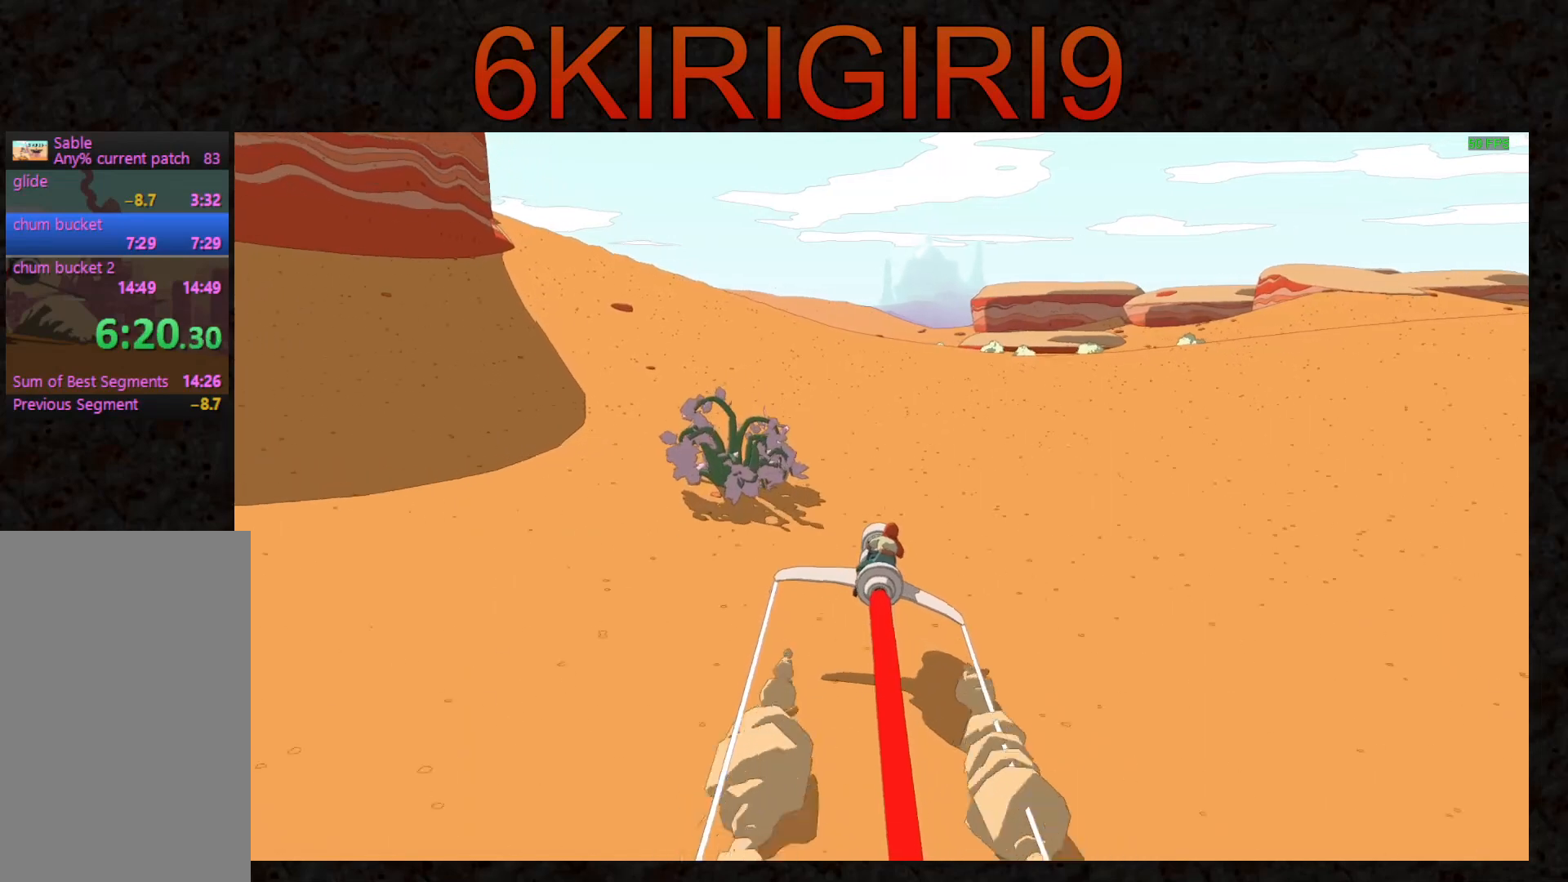
{"keys": ["w"], "mouse": [], "events": [[233, "d", "down"], [267, "d", "up"]]}
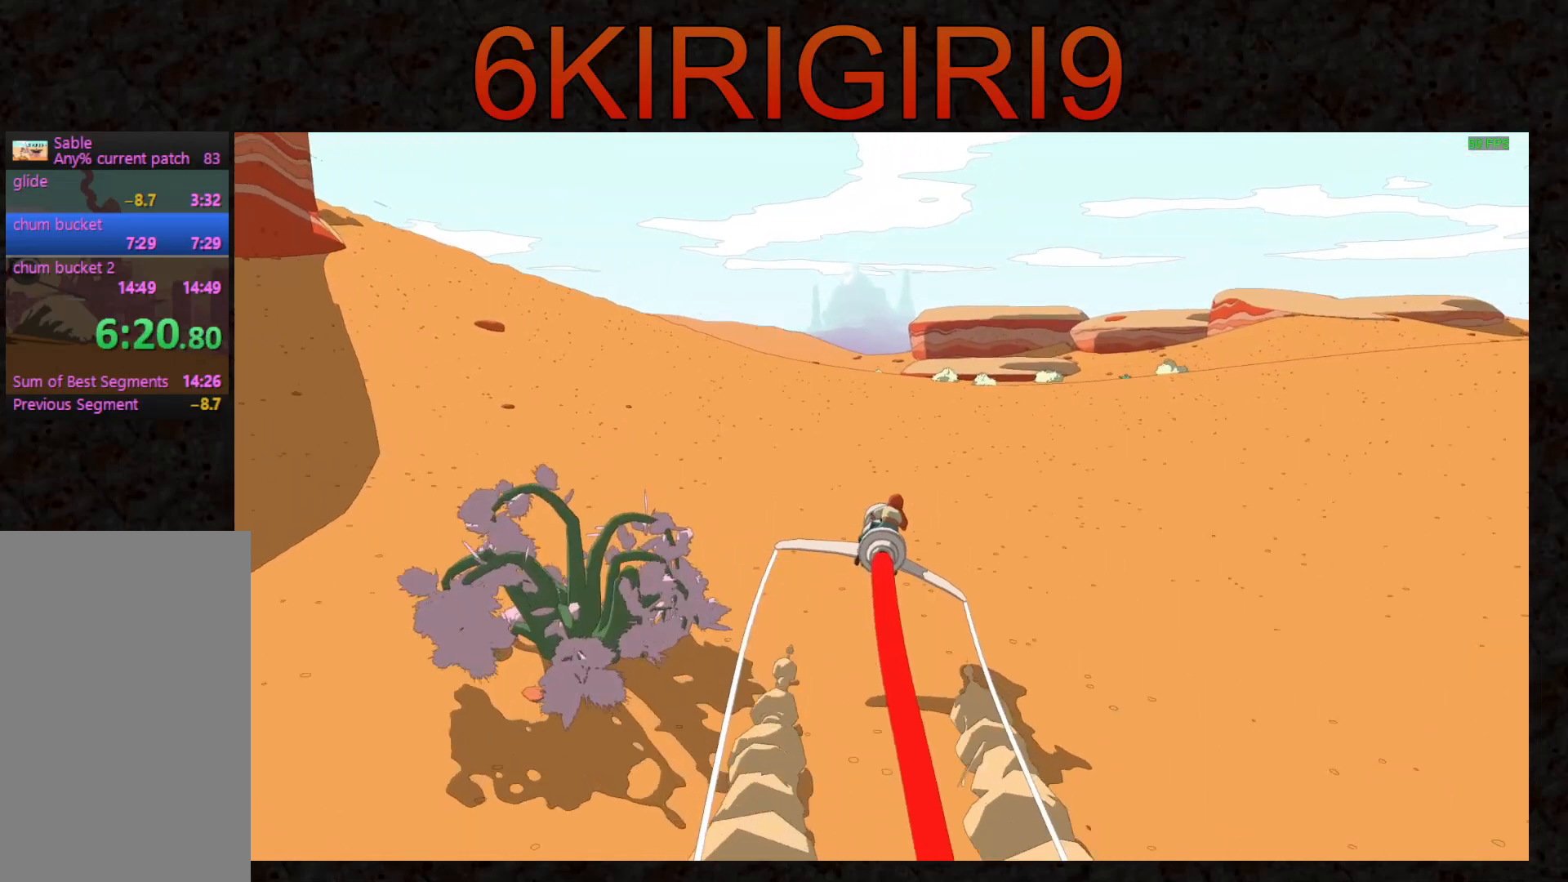
{"keys": ["w"], "mouse": [], "events": []}
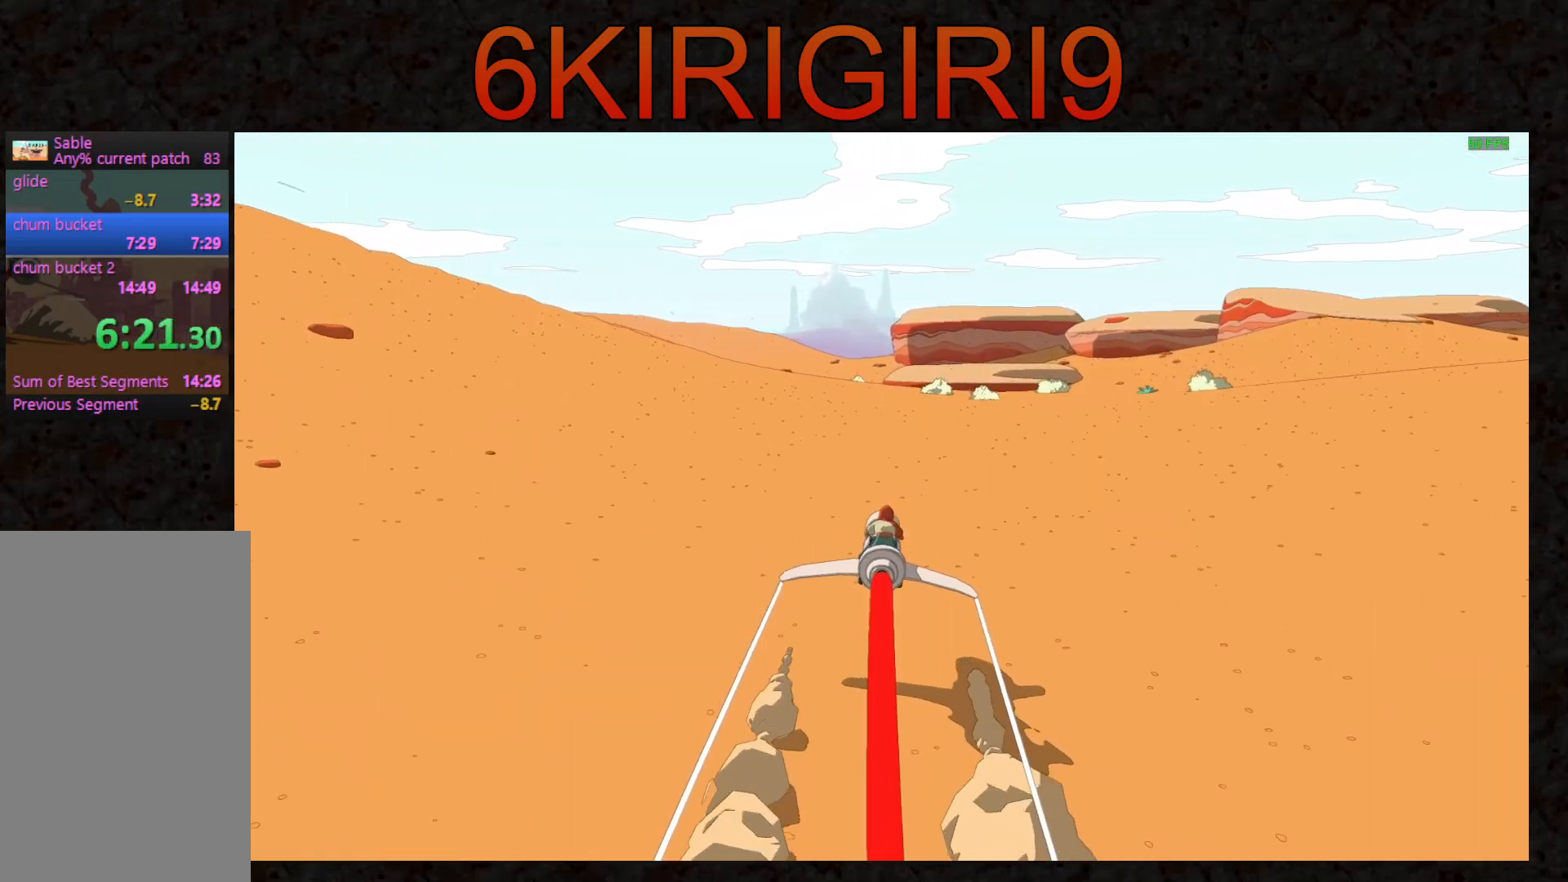
{"keys": ["w"], "mouse": [], "events": []}
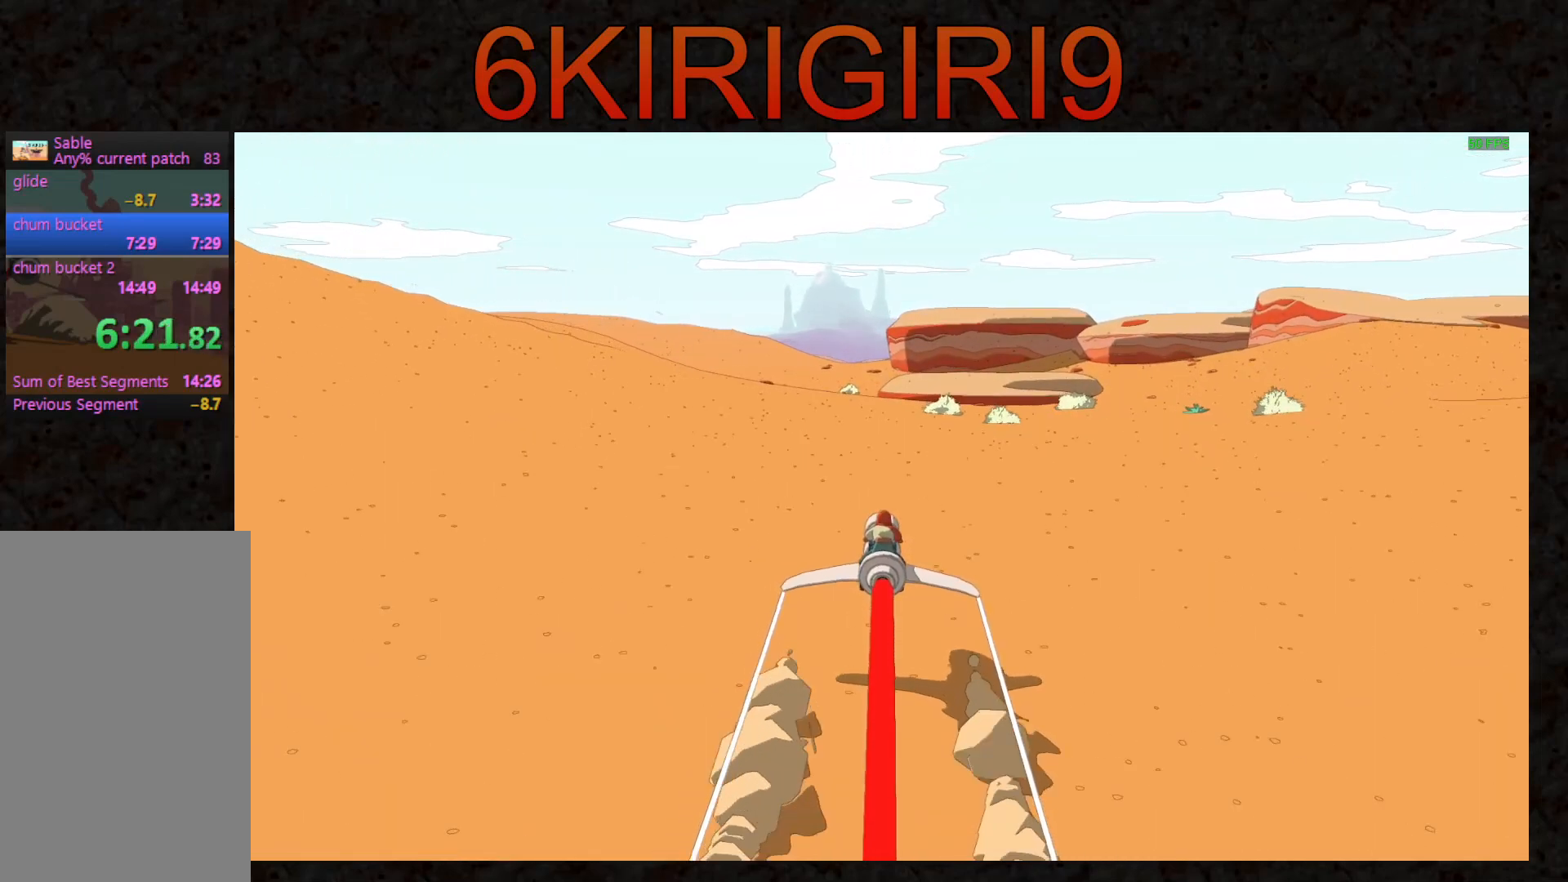
{"keys": ["w"], "mouse": [], "events": []}
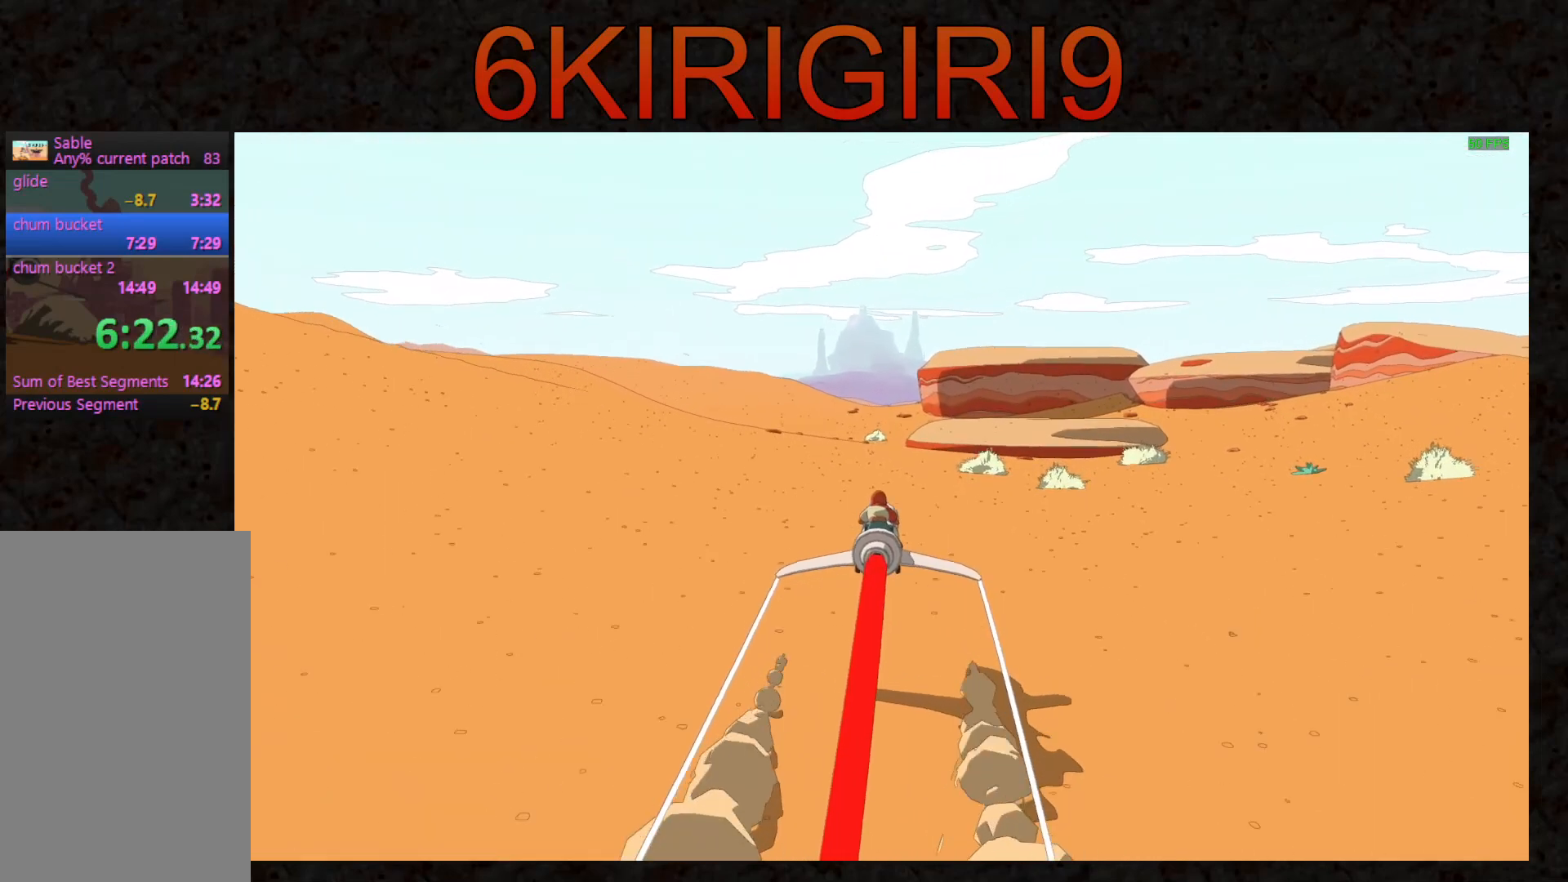
{"keys": ["w"], "mouse": [], "events": []}
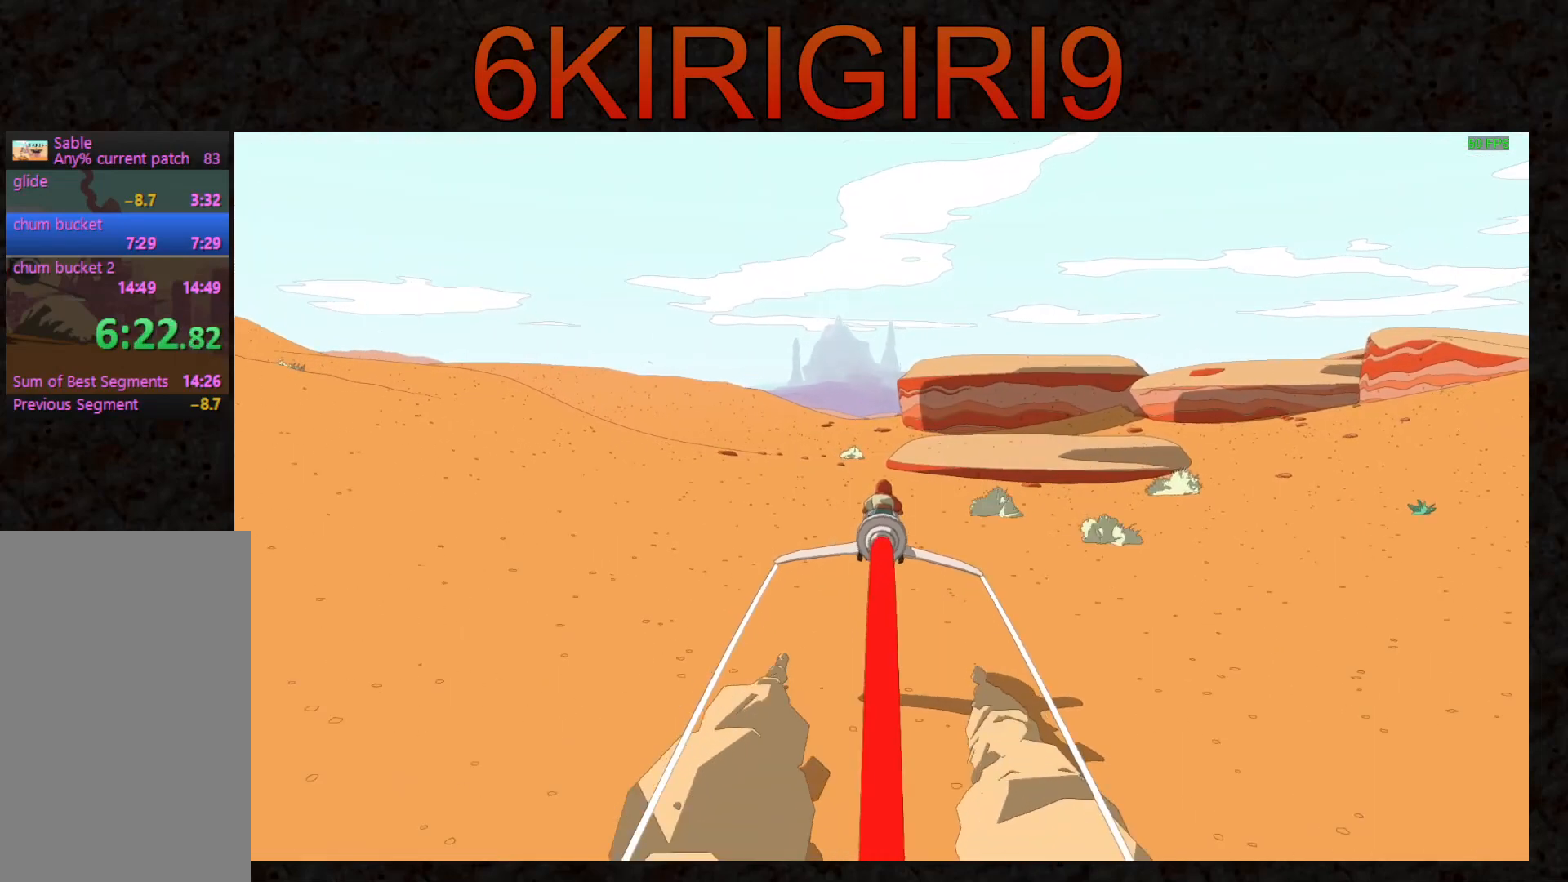
{"keys": ["w"], "mouse": [], "events": []}
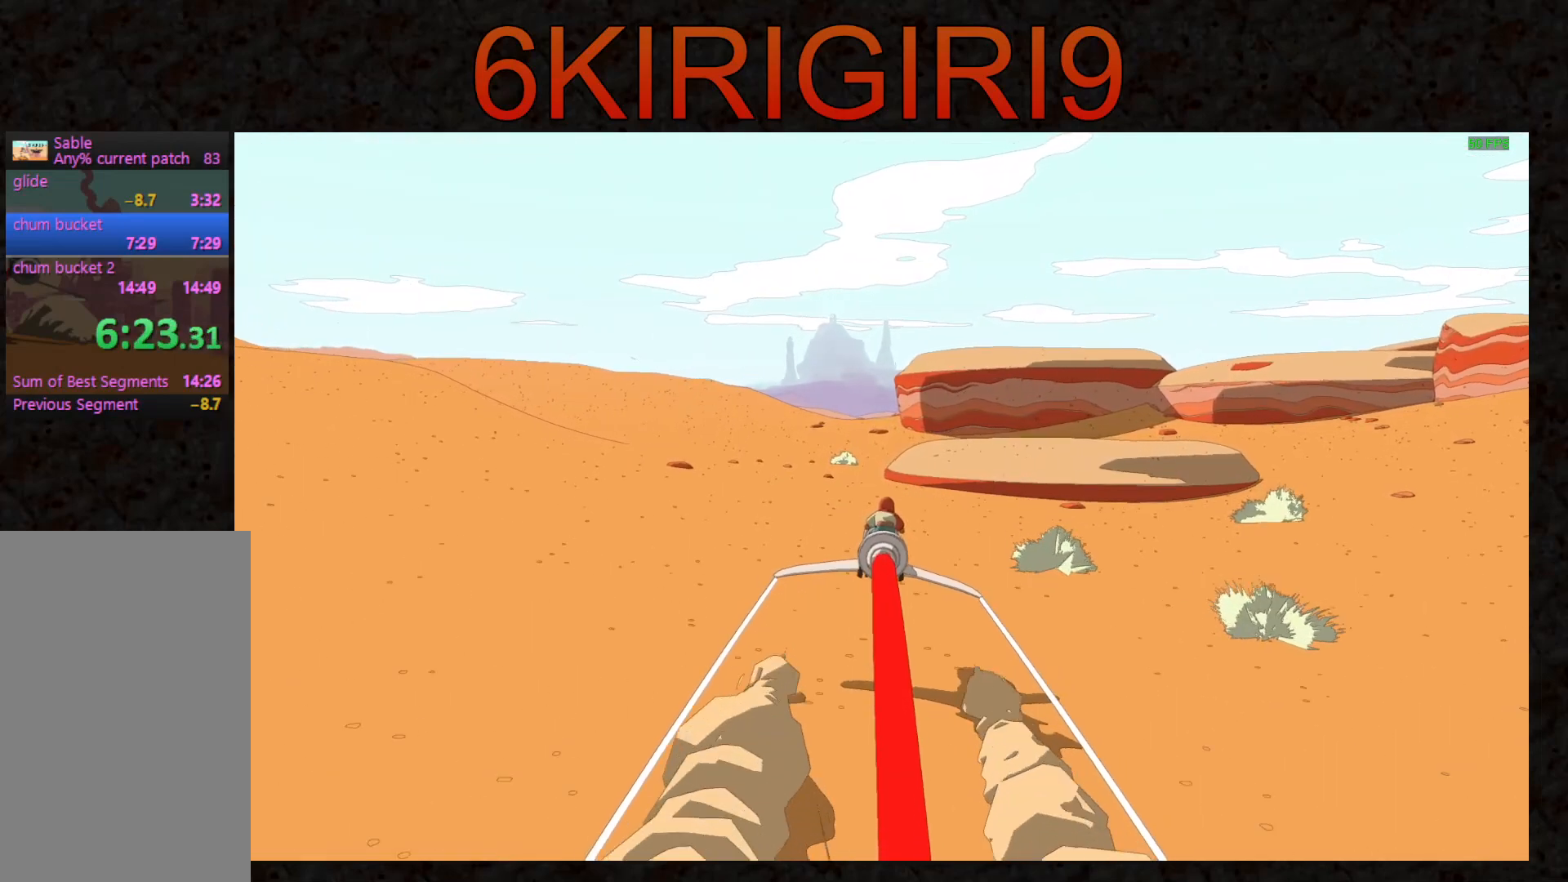
{"keys": ["w"], "mouse": [], "events": []}
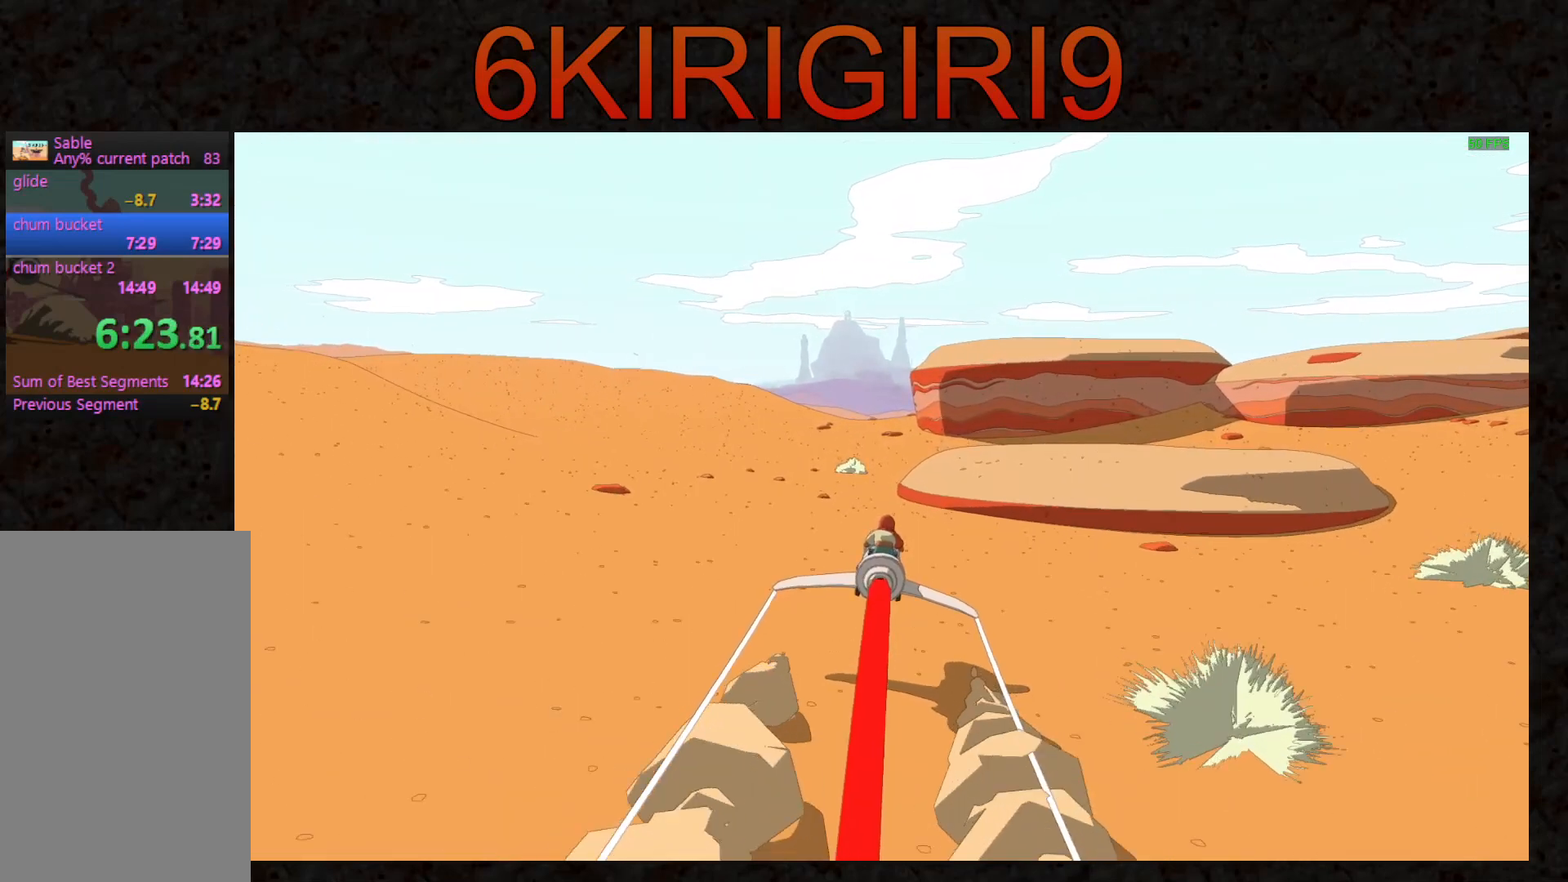
{"keys": ["a", "w"], "mouse": [], "events": [[500, "a", "down"]]}
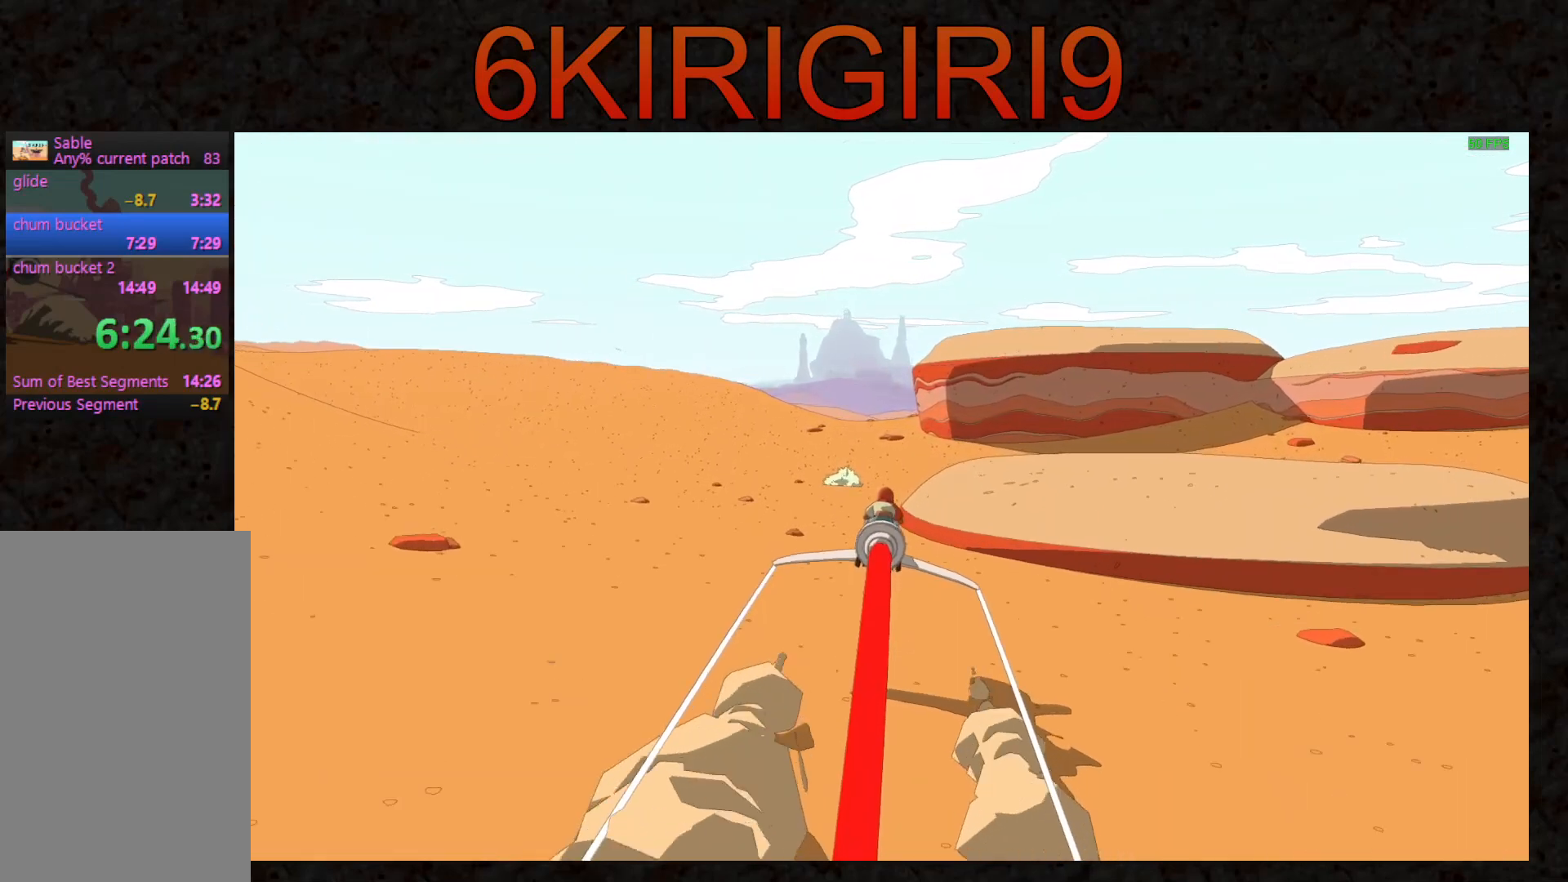
{"keys": ["w"], "mouse": [], "events": [[67, "a", "up"], [333, "d", "down"], [400, "d", "up"]]}
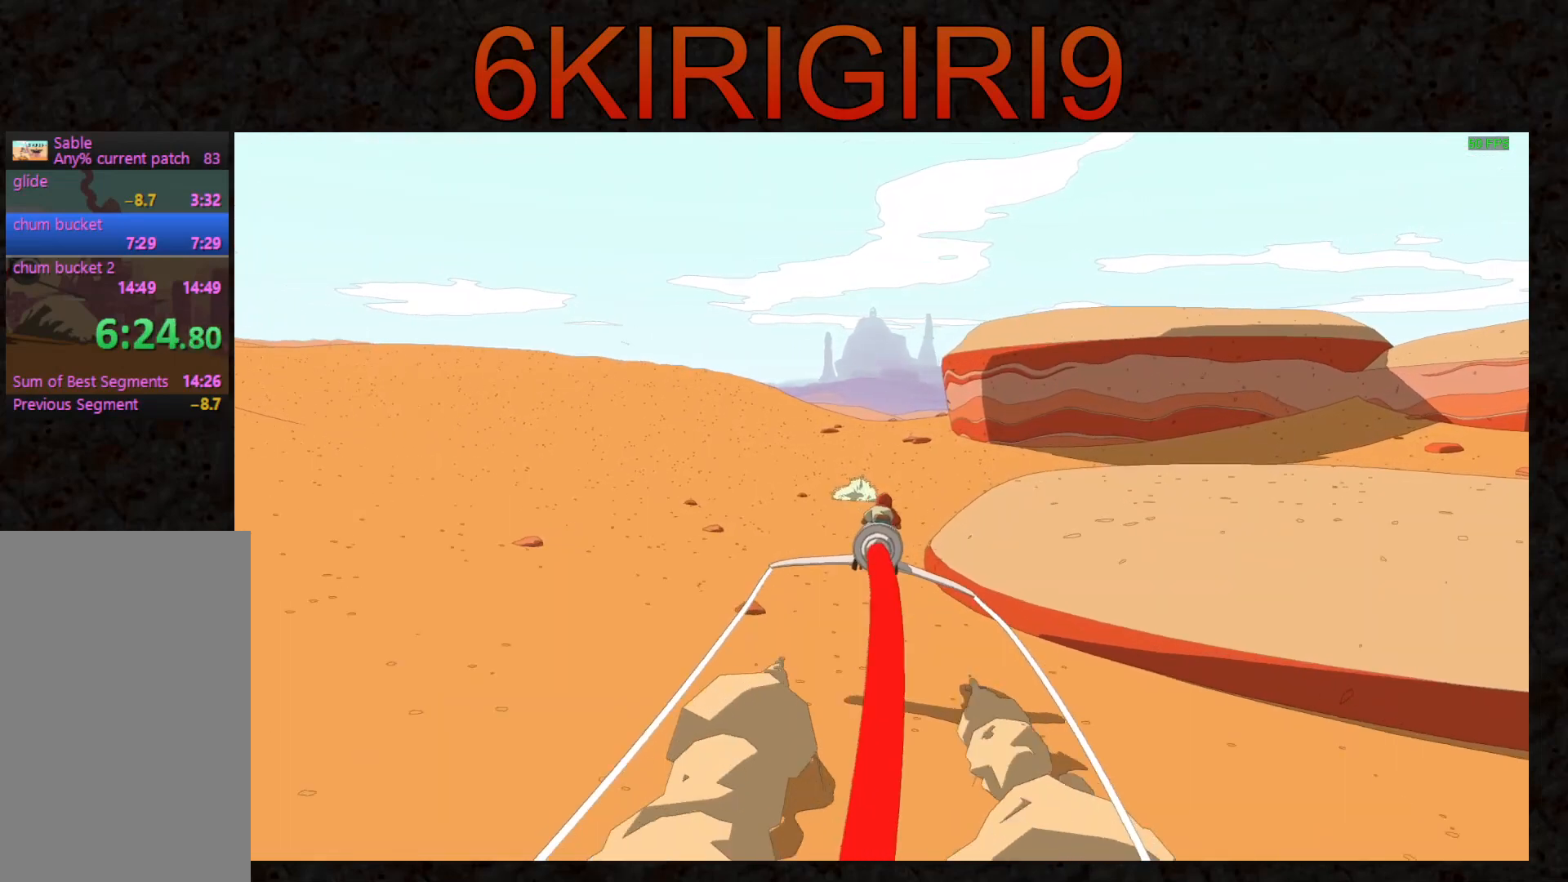
{"keys": ["w"], "mouse": [], "events": [[167, "d", "down"], [233, "d", "up"]]}
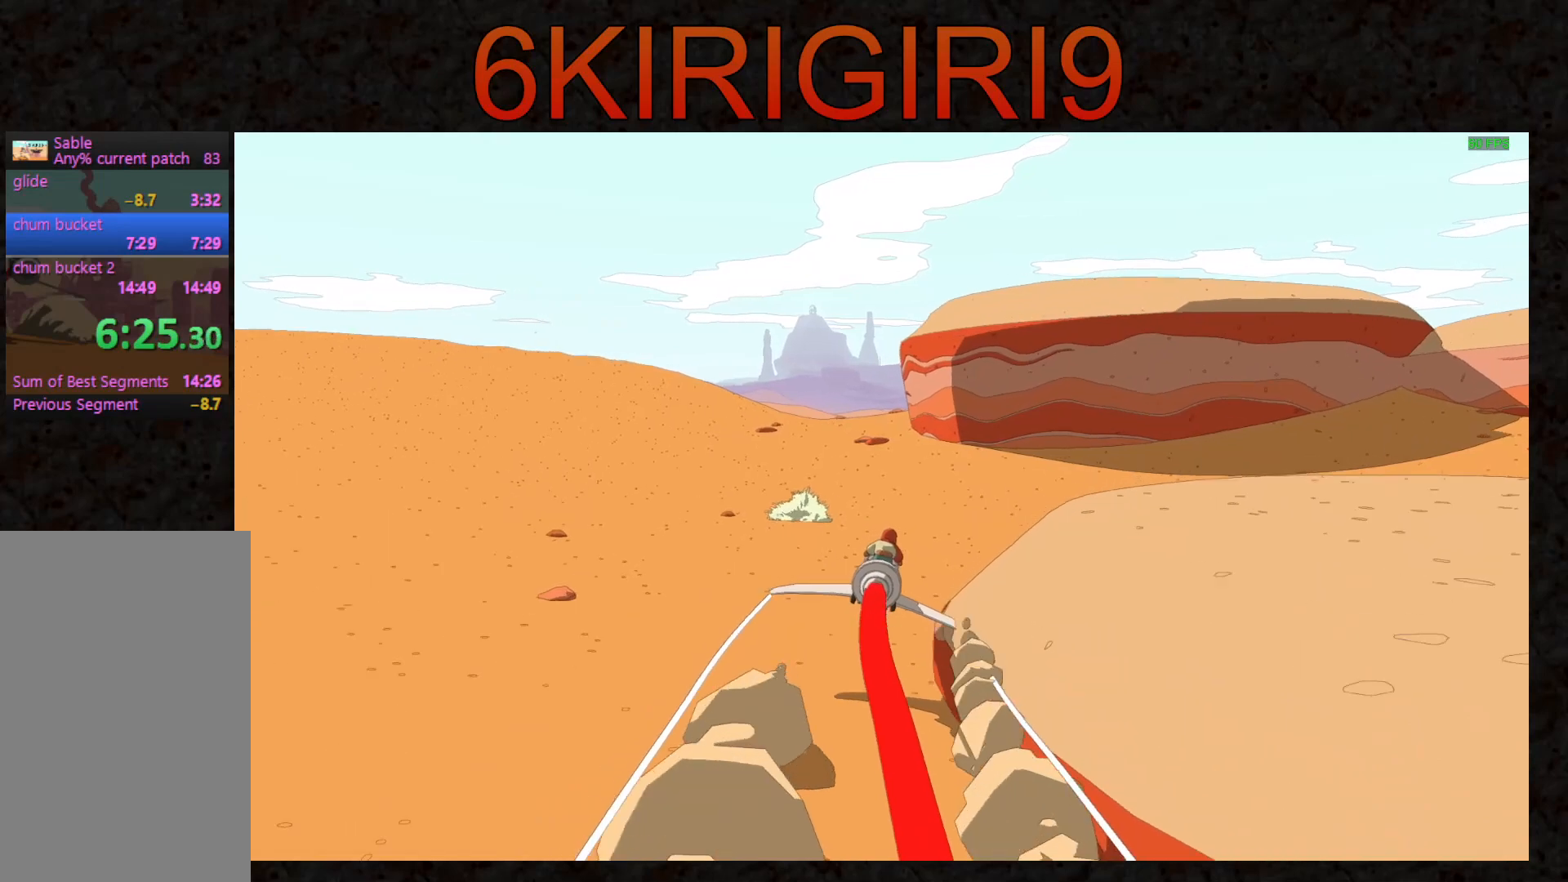
{"keys": ["w"], "mouse": [], "events": []}
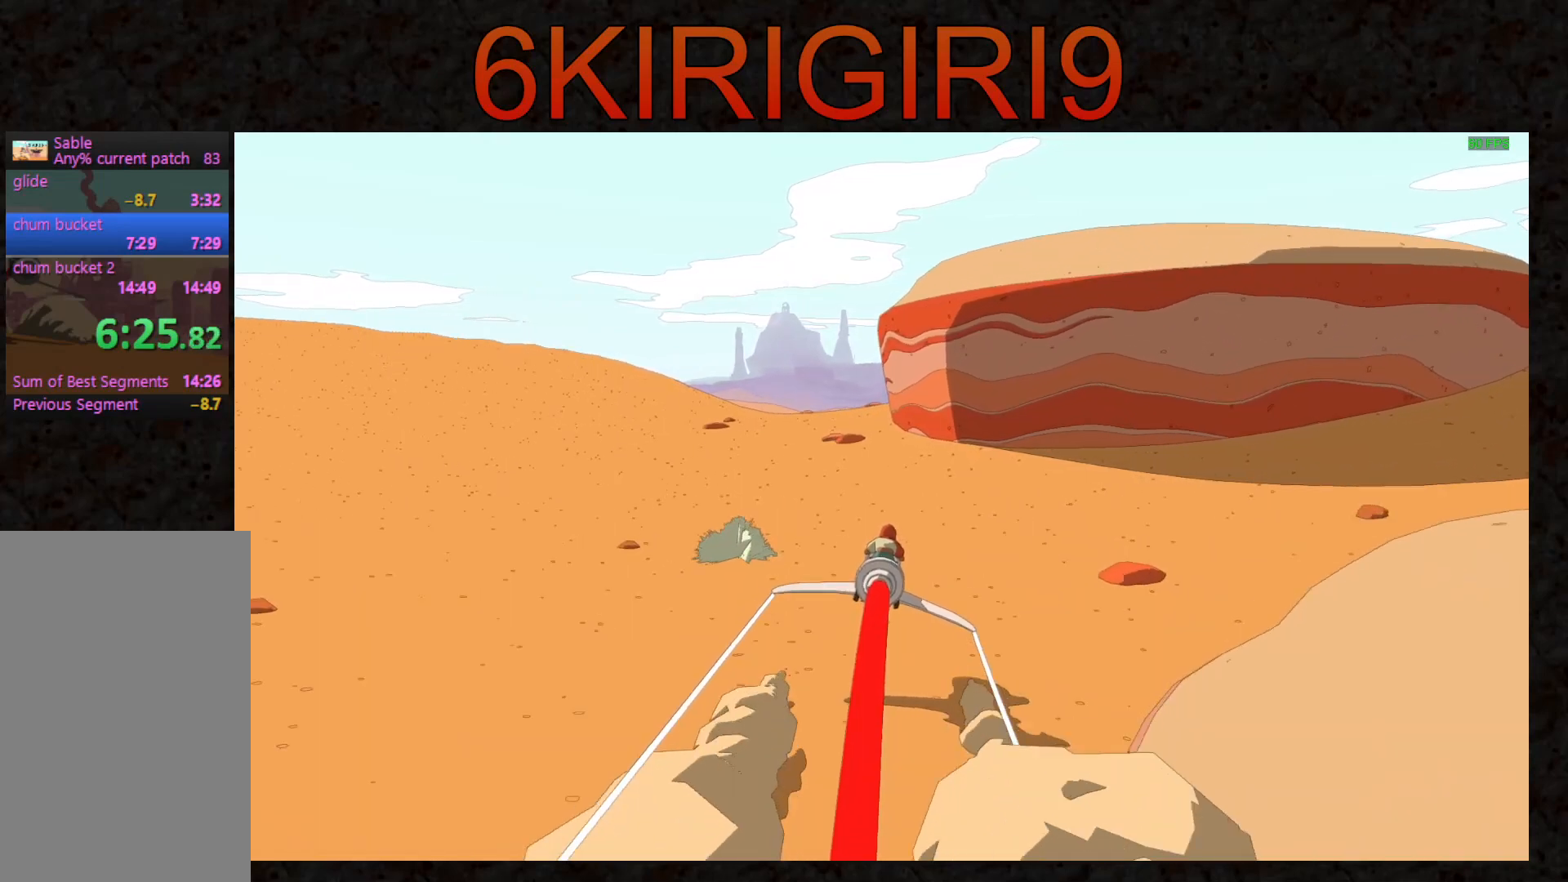
{"keys": ["w"], "mouse": [], "events": [[100, "a", "down"], [133, "a", "up"], [467, "d", "down"], [500, "d", "up"]]}
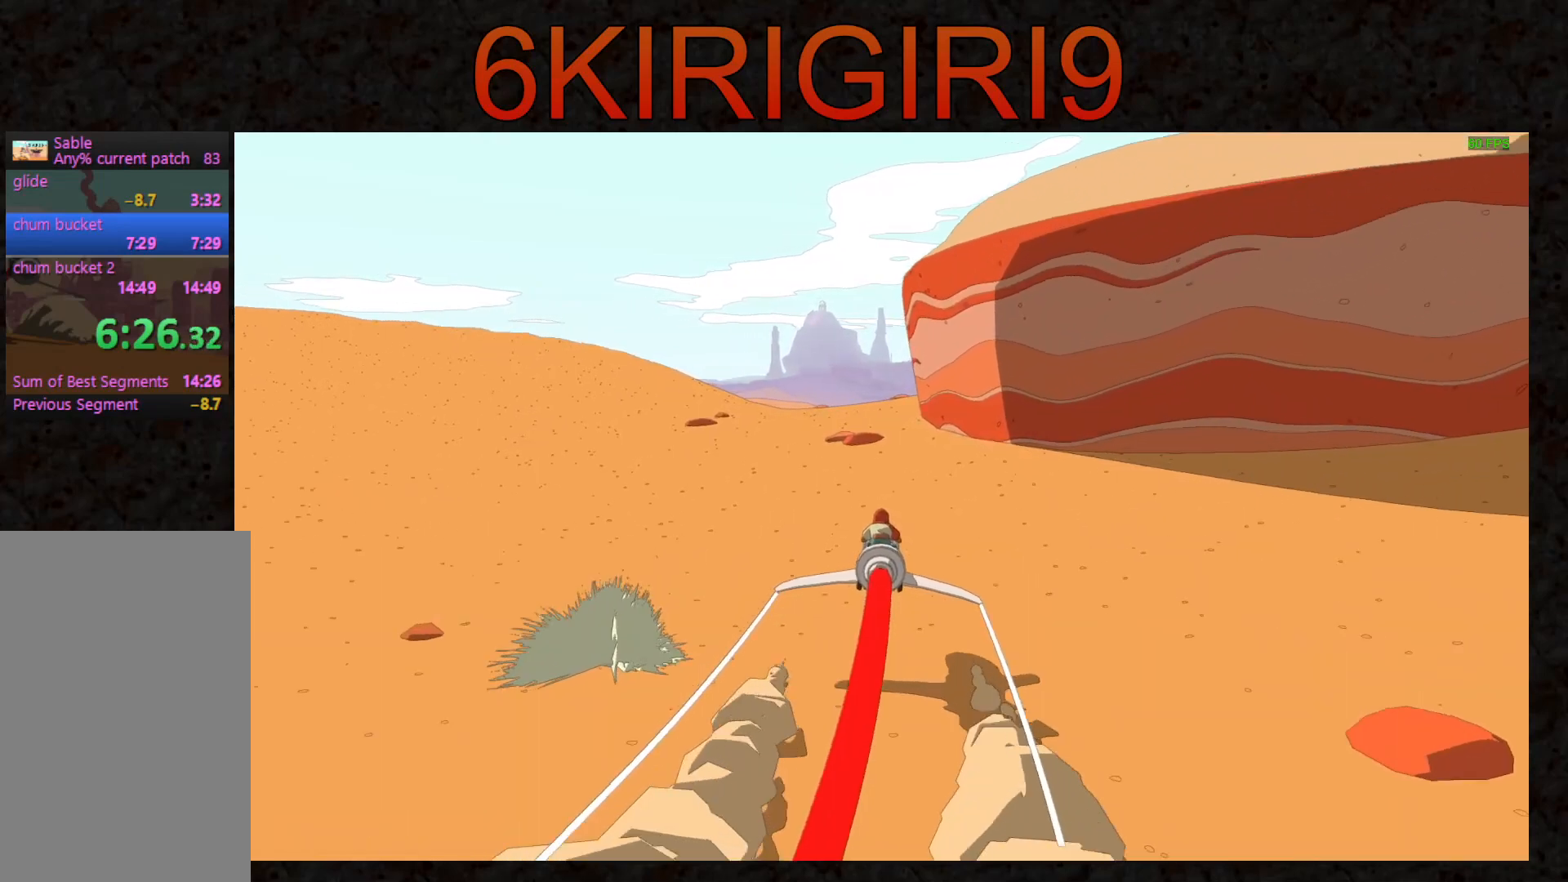
{"keys": ["w"], "mouse": [], "events": []}
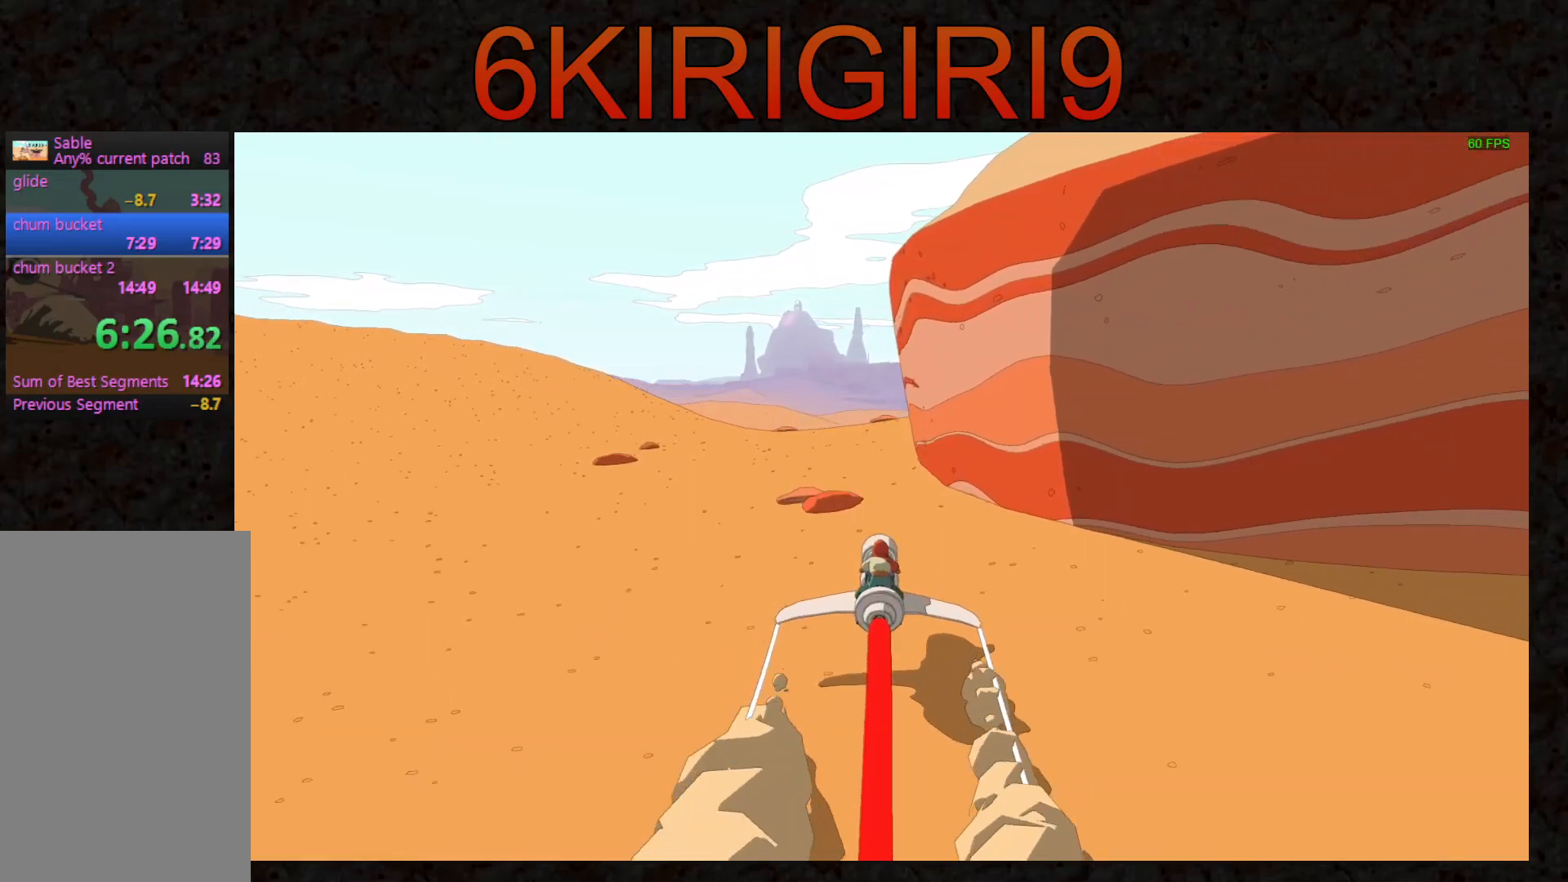
{"keys": ["w"], "mouse": [], "events": []}
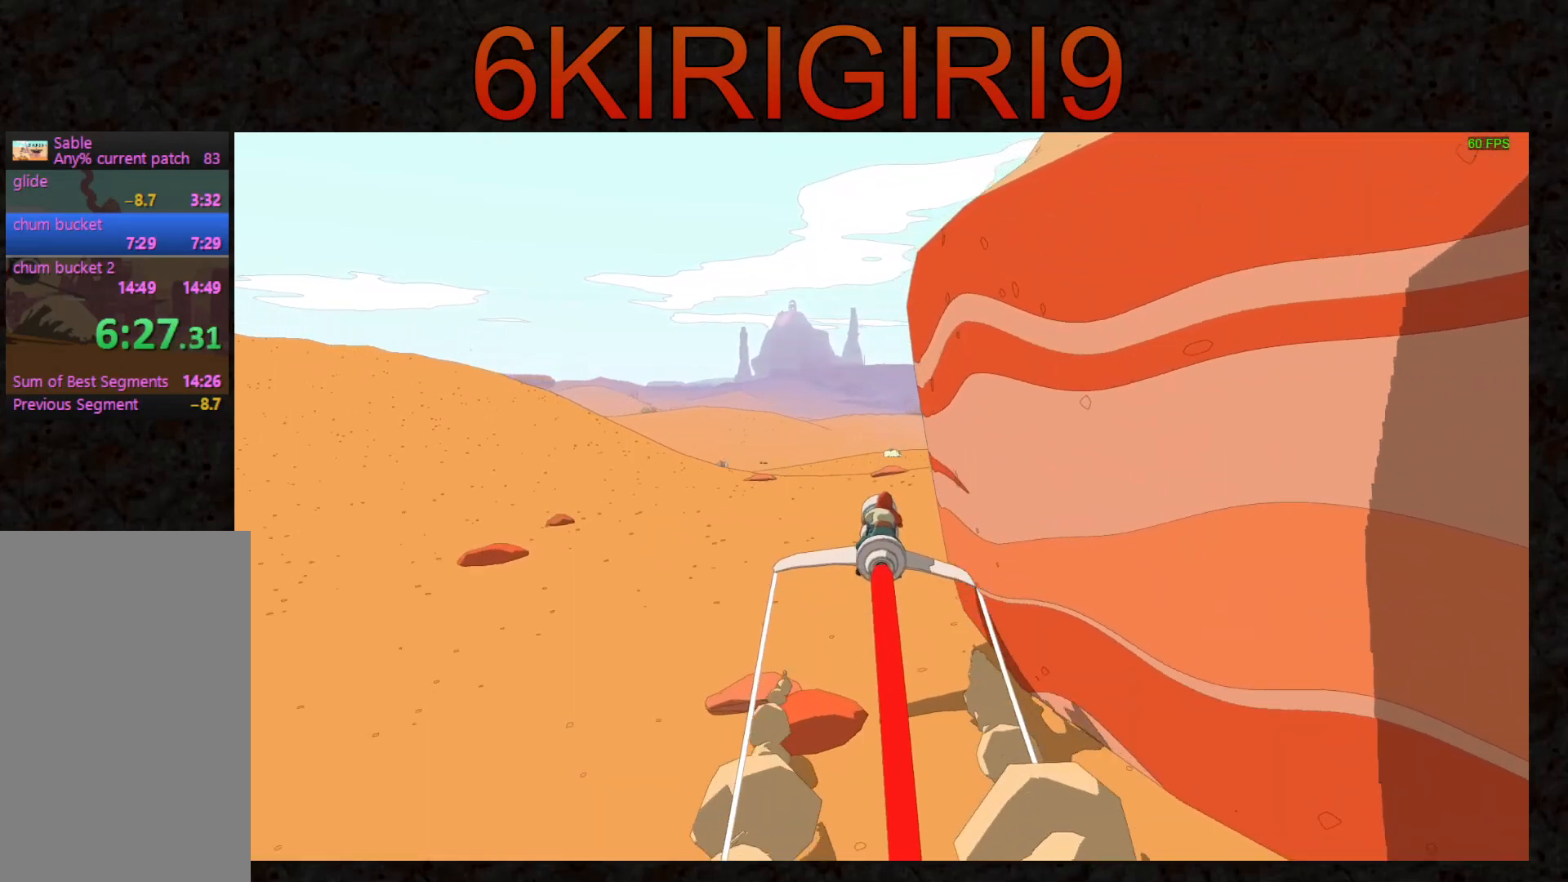
{"keys": ["w"], "mouse": [], "events": []}
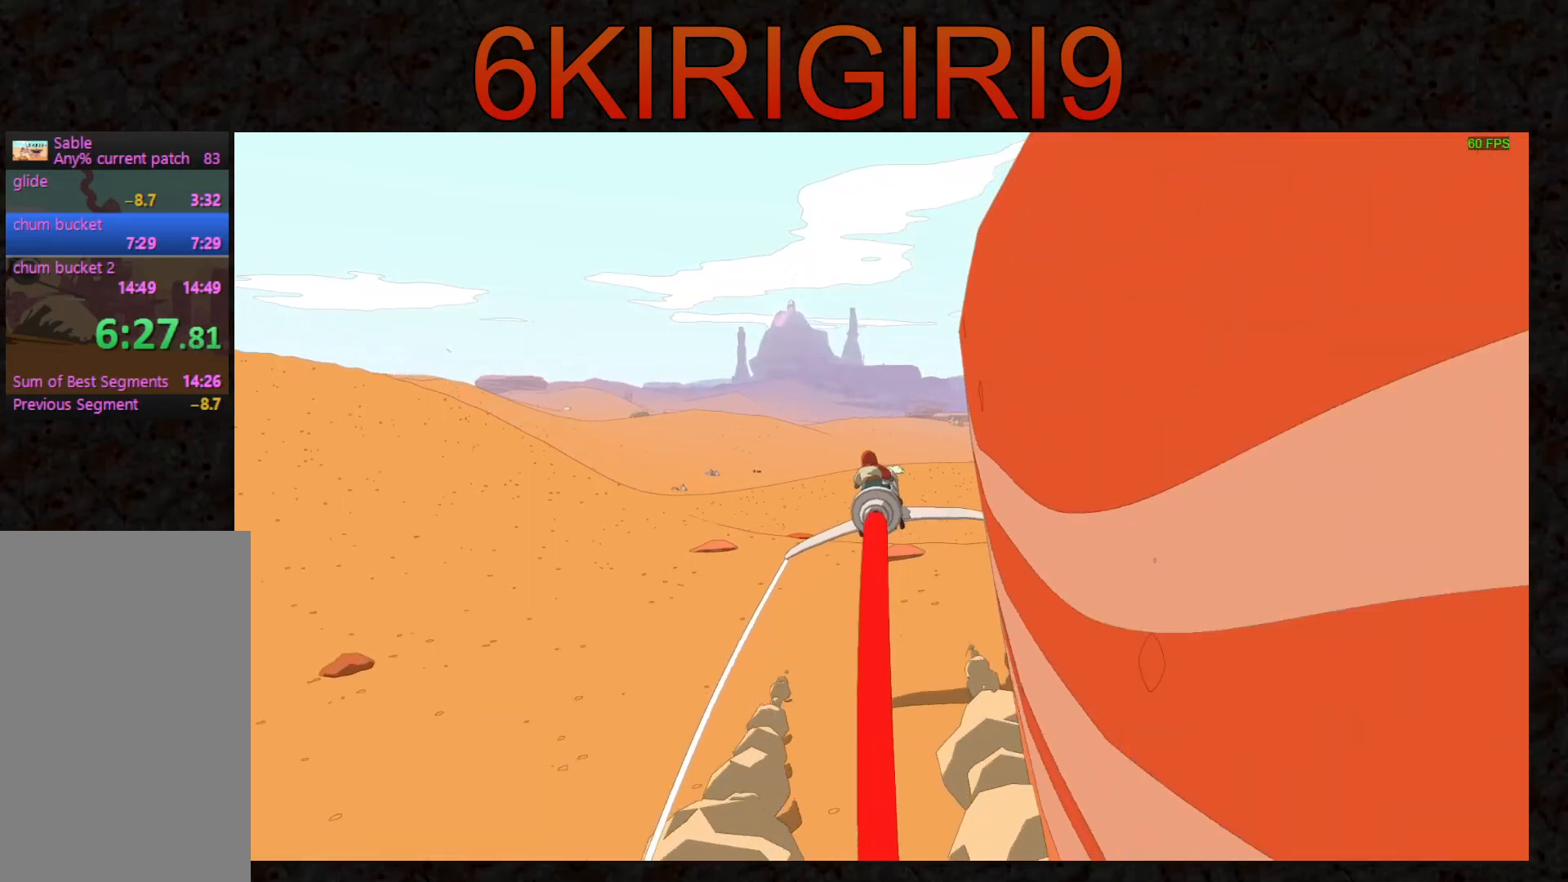
{"keys": ["w"], "mouse": [], "events": []}
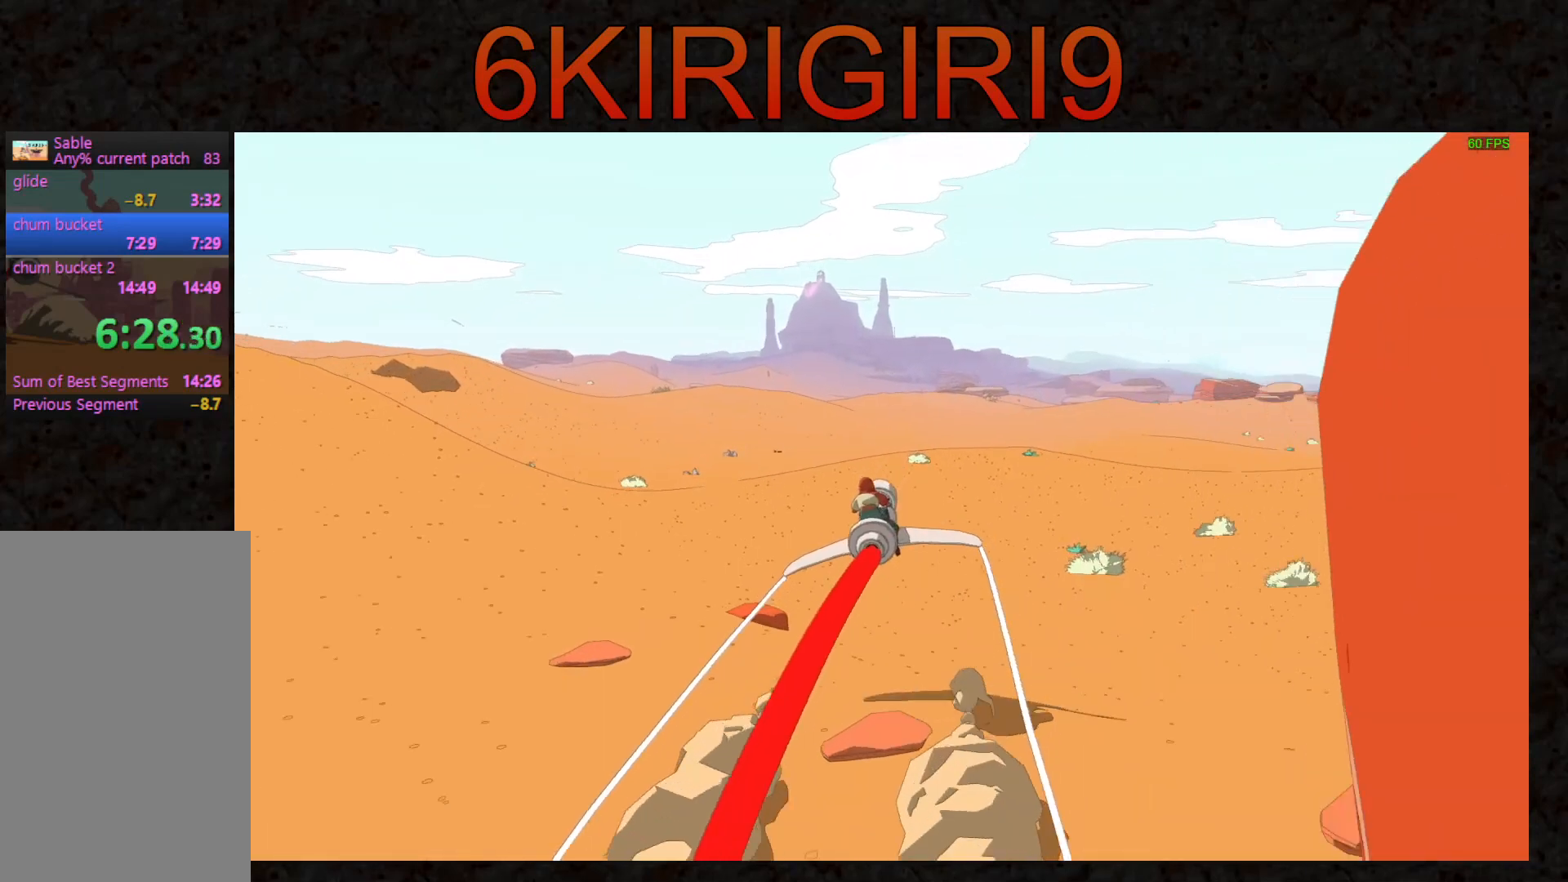
{"keys": ["w"], "mouse": [], "events": []}
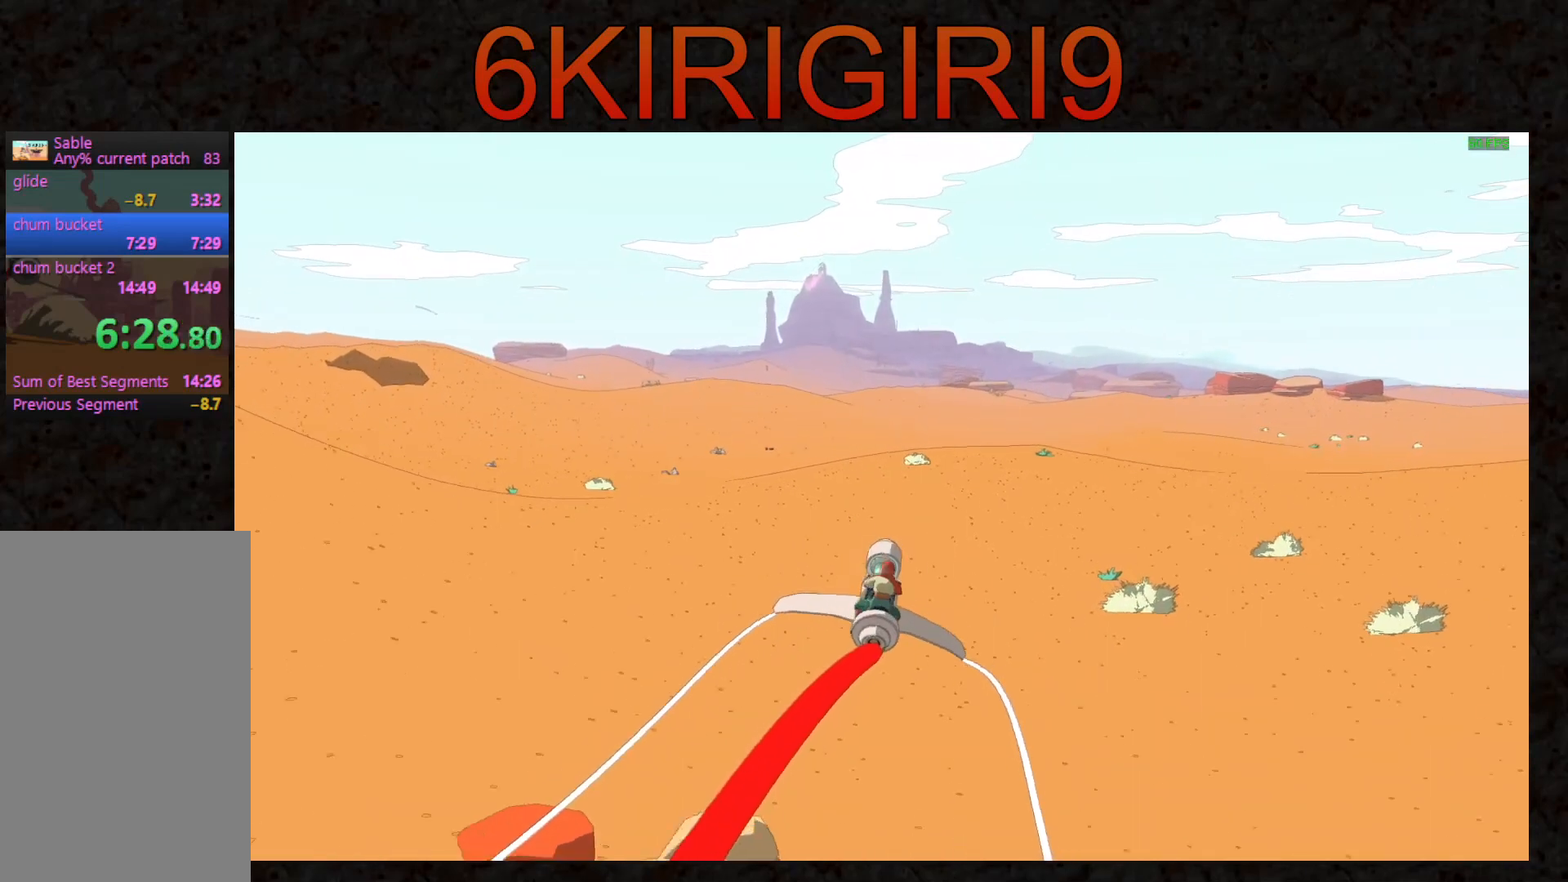
{"keys": ["w"], "mouse": [], "events": []}
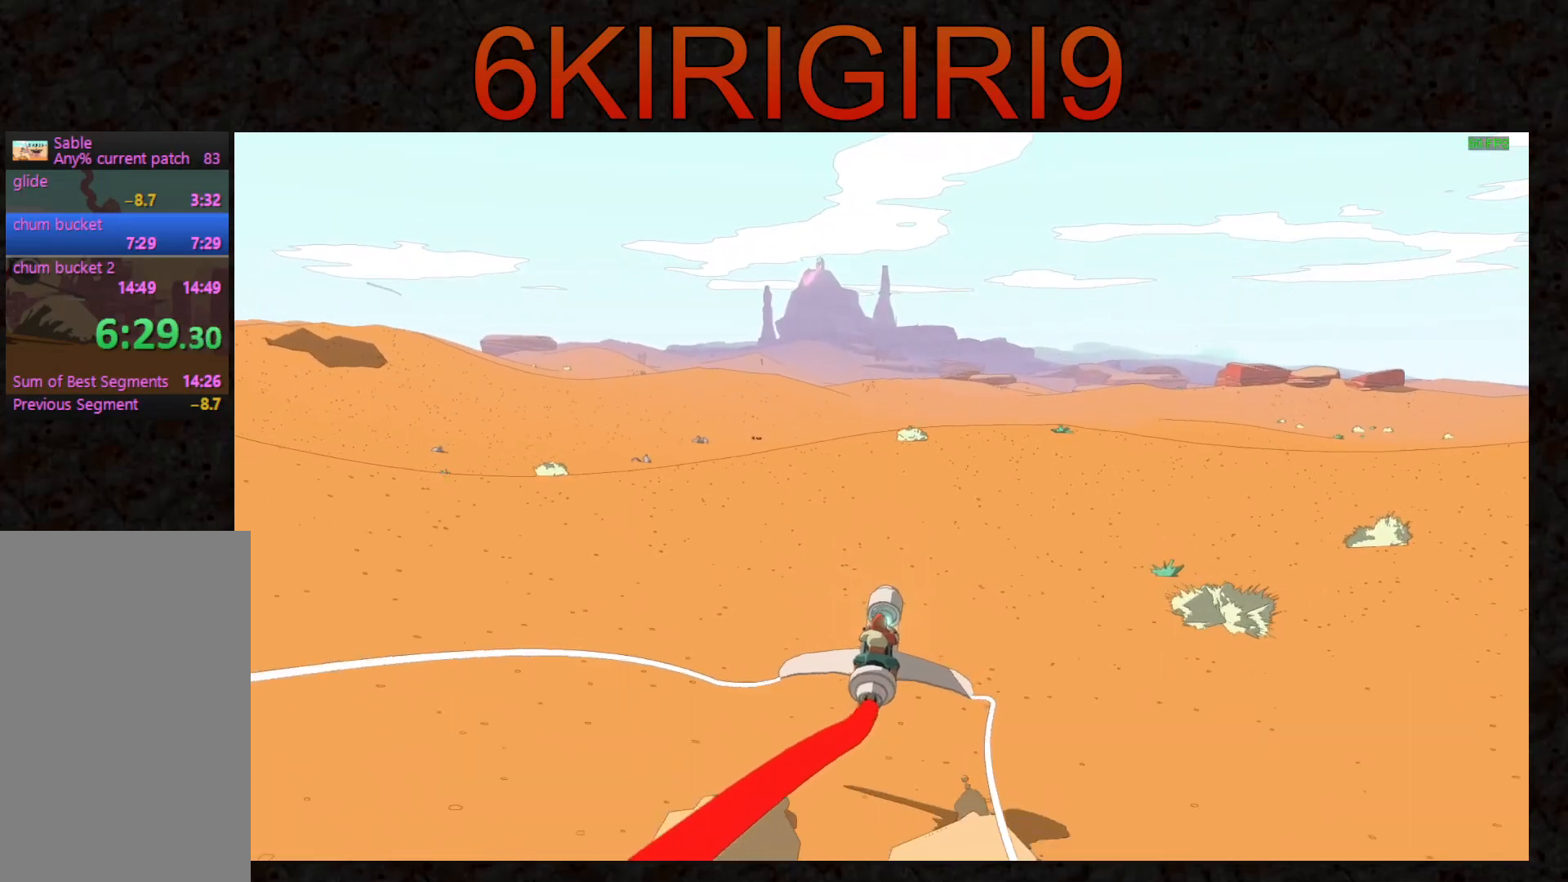
{"keys": ["d", "w"], "mouse": [], "events": [[267, "d", "down"], [400, "d", "up"], [500, "d", "down"]]}
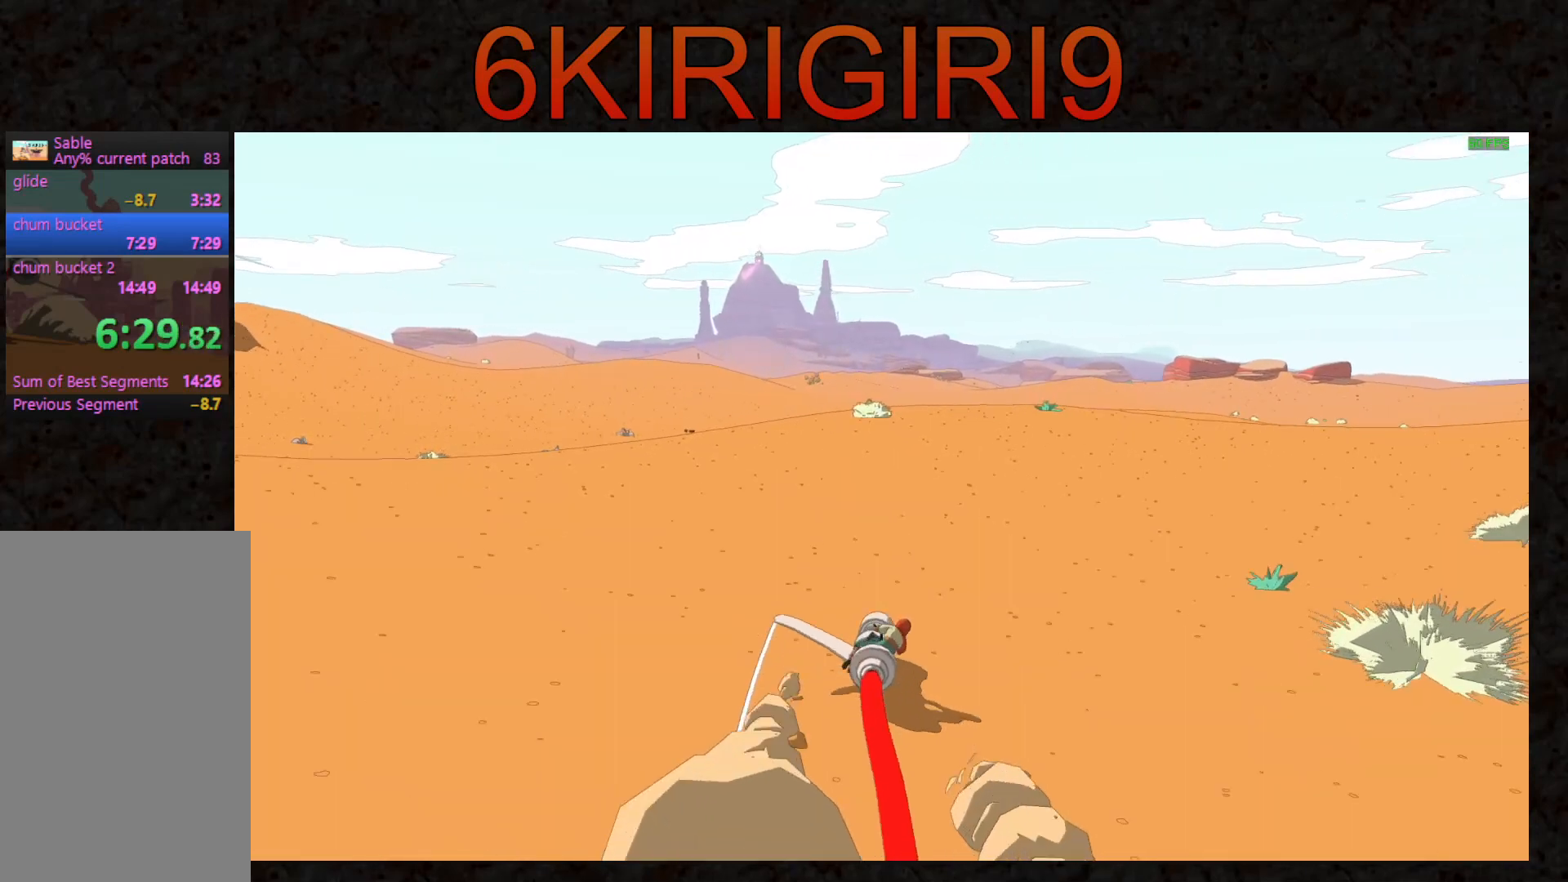
{"keys": ["w"], "mouse": [], "events": [[67, "d", "up"], [233, "d", "down"], [300, "d", "up"]]}
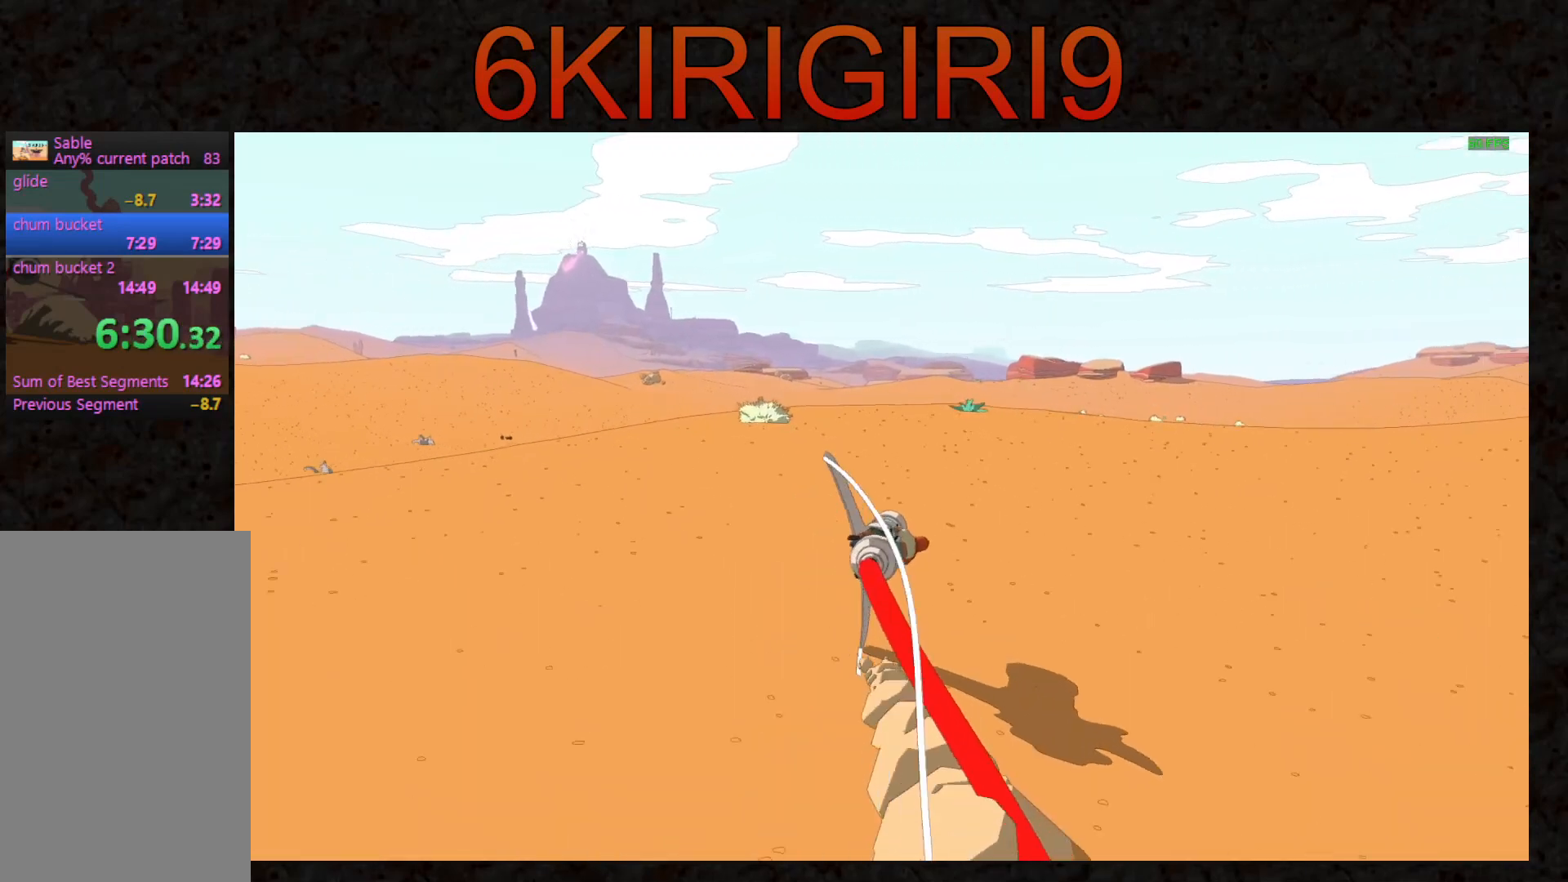
{"keys": ["w"], "mouse": [], "events": []}
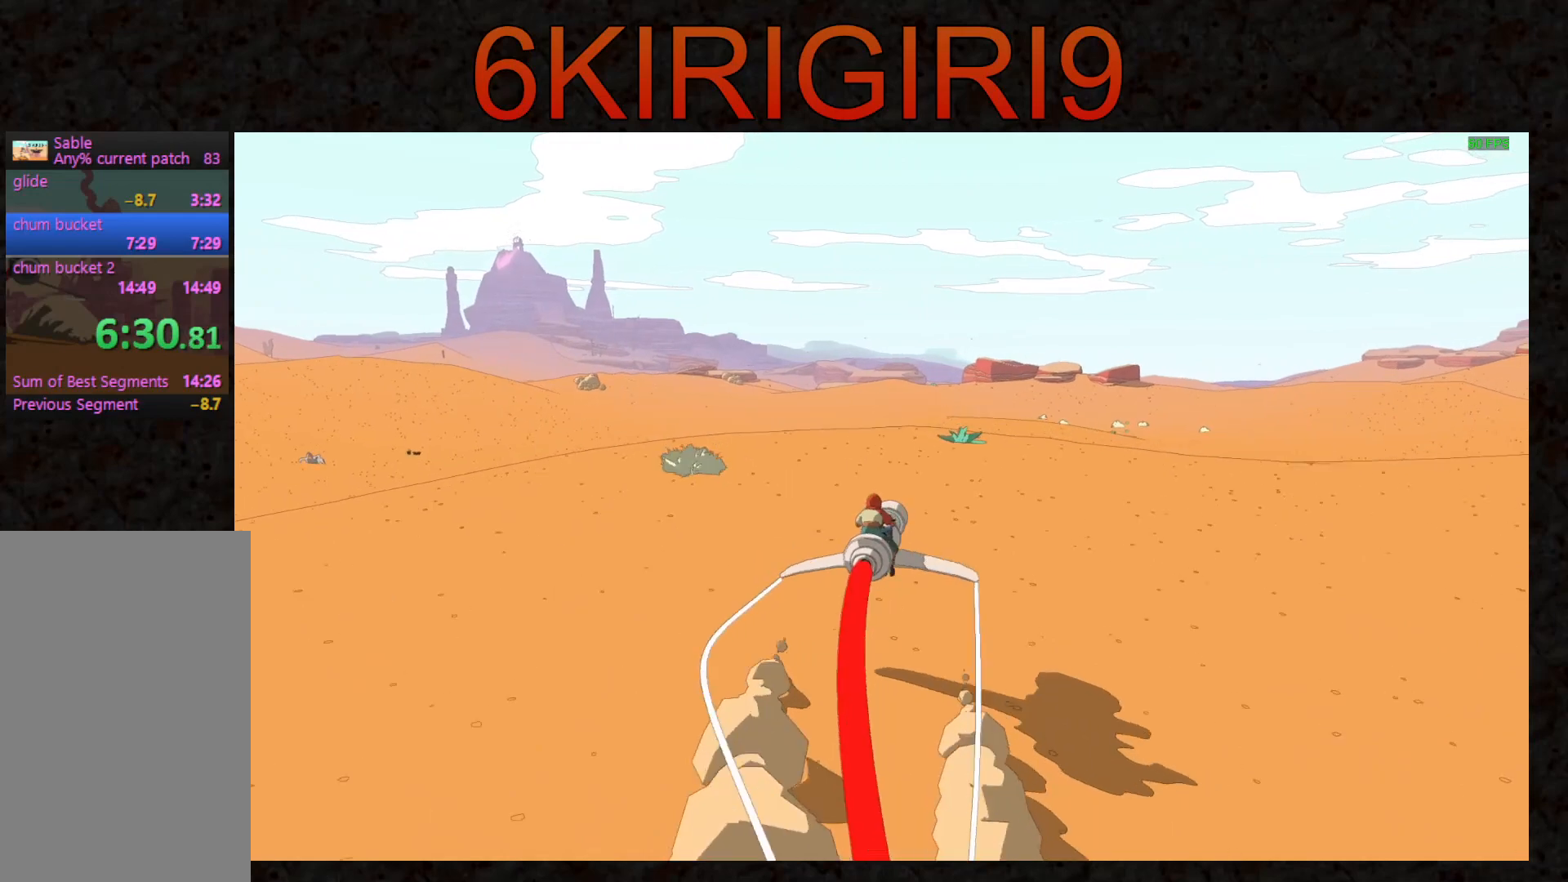
{"keys": ["w"], "mouse": [], "events": [[400, "a", "down"], [467, "a", "up"]]}
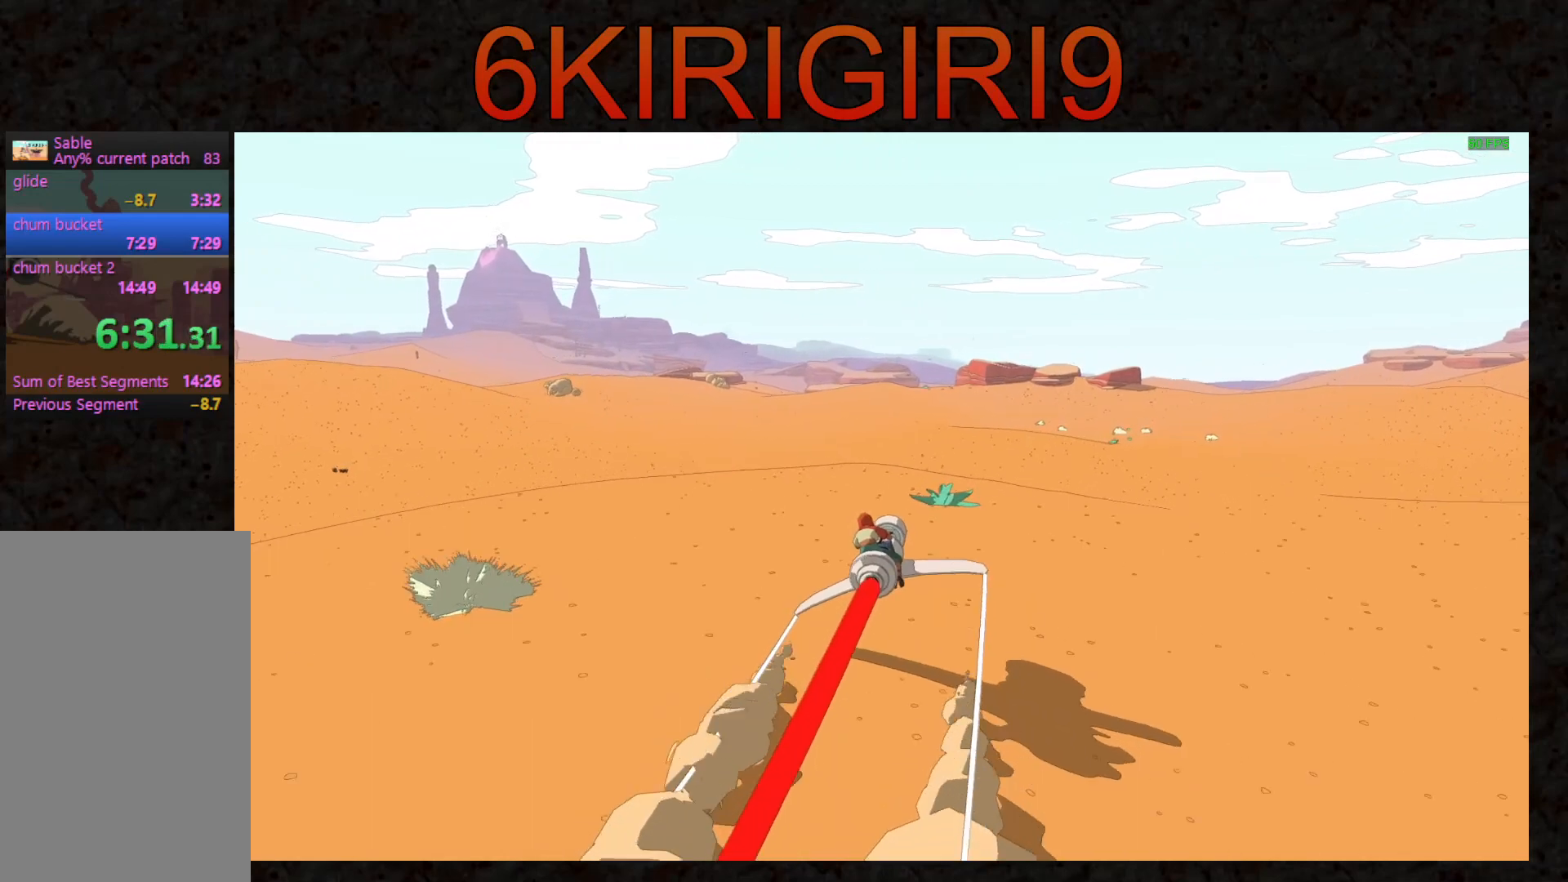
{"keys": ["a", "w"], "mouse": [], "events": [[433, "a", "down"]]}
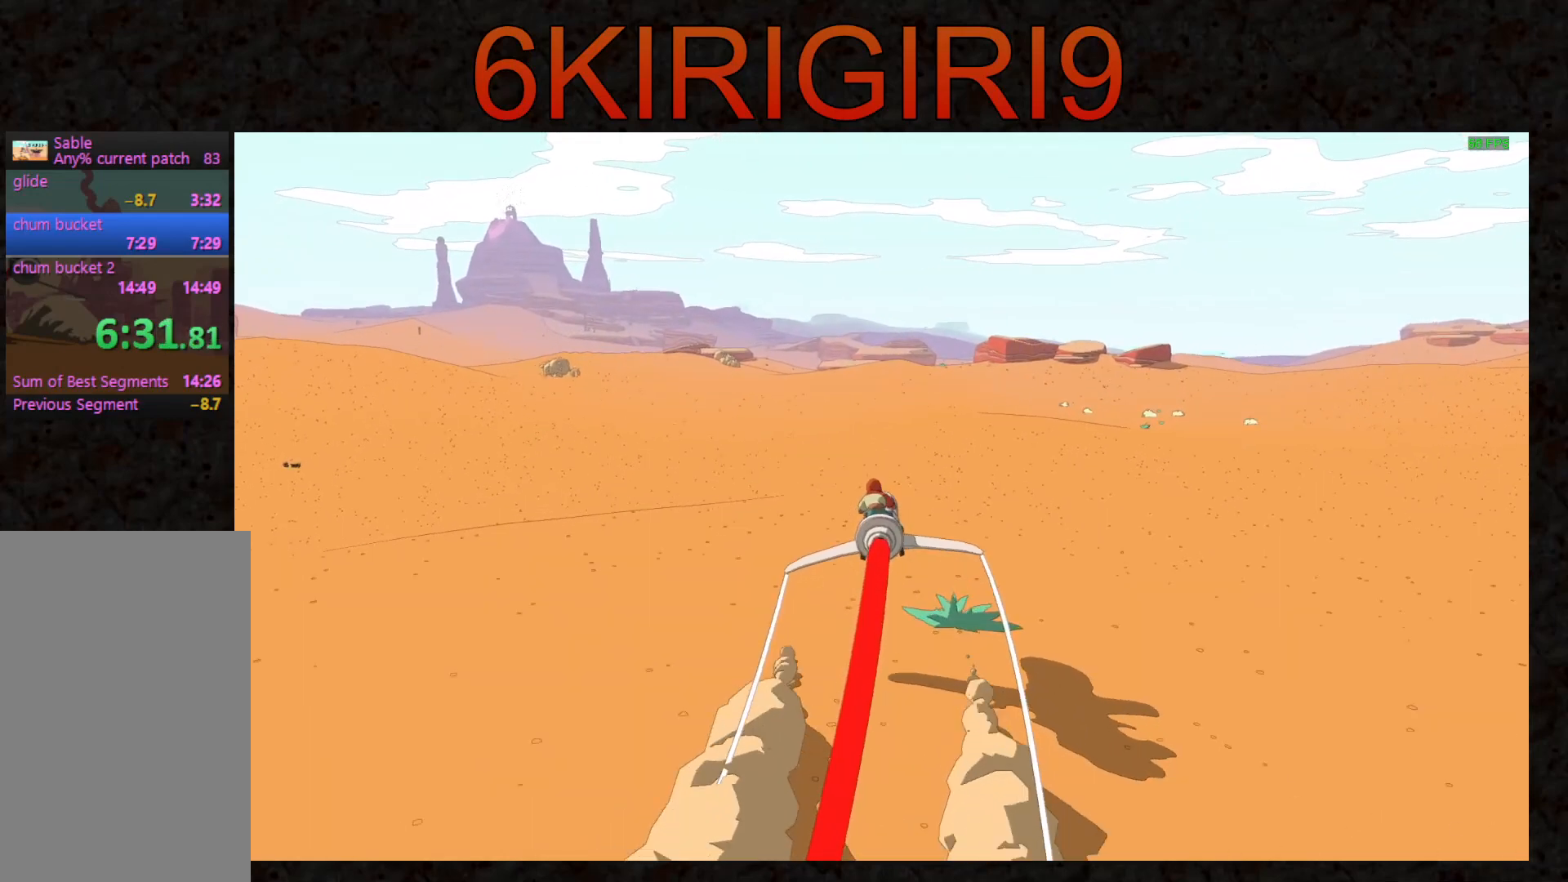
{"keys": ["w"], "mouse": [], "events": [[67, "a", "up"]]}